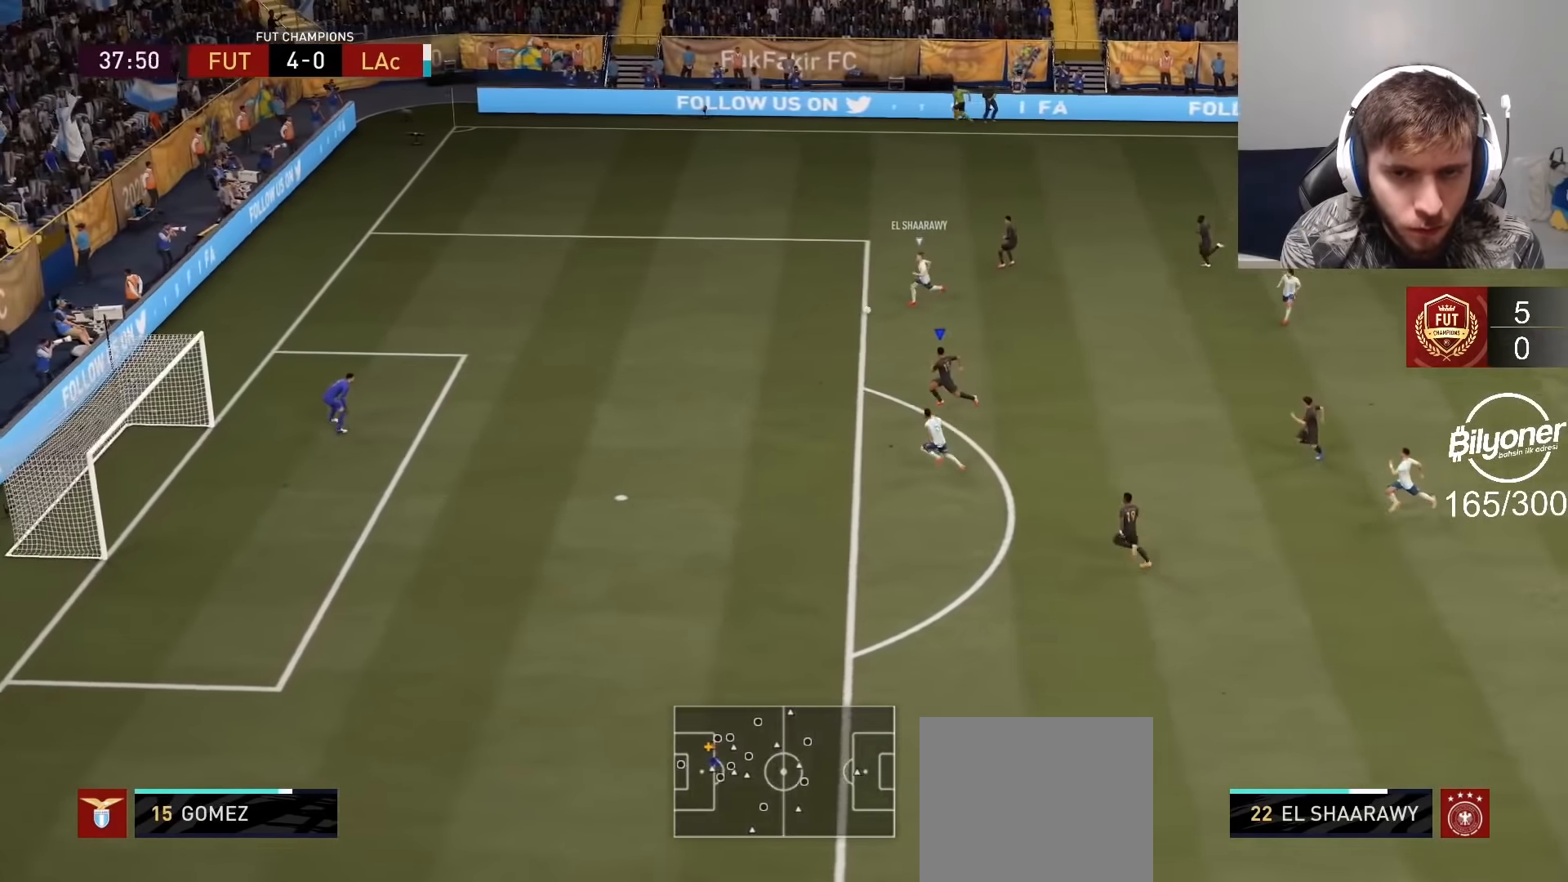
Gameplay with a controller (PlayStation layout); each line is a JSON object with the inputs held at the frame after it. "events" lists button and stick changes between this image and that frame as [ms after this image, input, new state], when the widget could be followed in between.
{"buttons": ["TRIANGLE", "R2"], "left_stick": "left", "right_stick": "center", "events": [[117, "TRIANGLE", "down"]]}
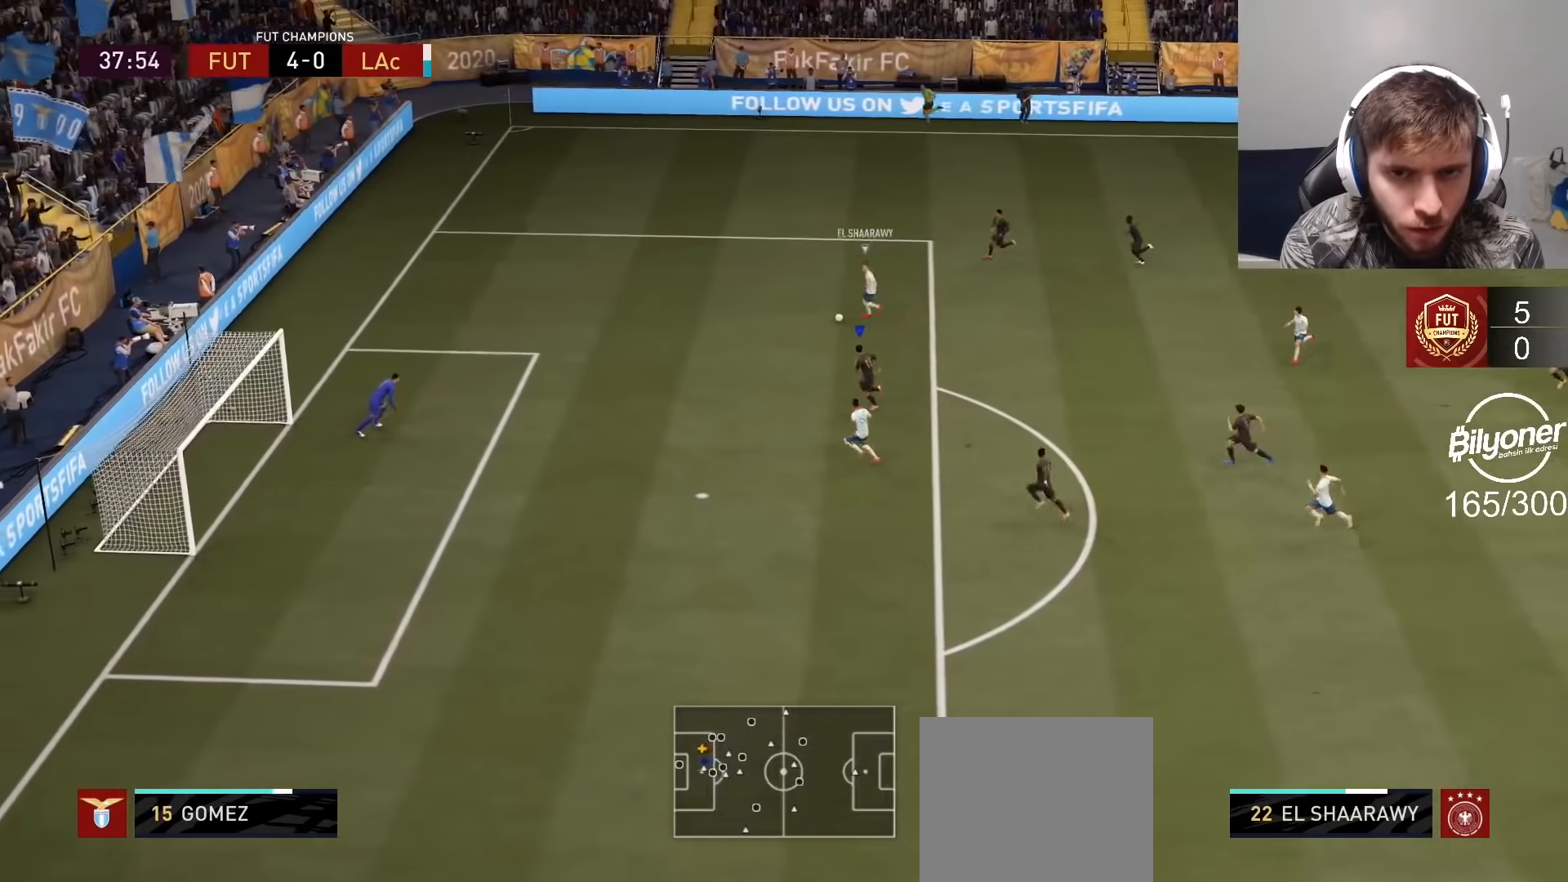
{"buttons": ["CIRCLE", "R2"], "left_stick": "left", "right_stick": "center", "events": [[450, "CIRCLE", "down"], [484, "TRIANGLE", "up"]]}
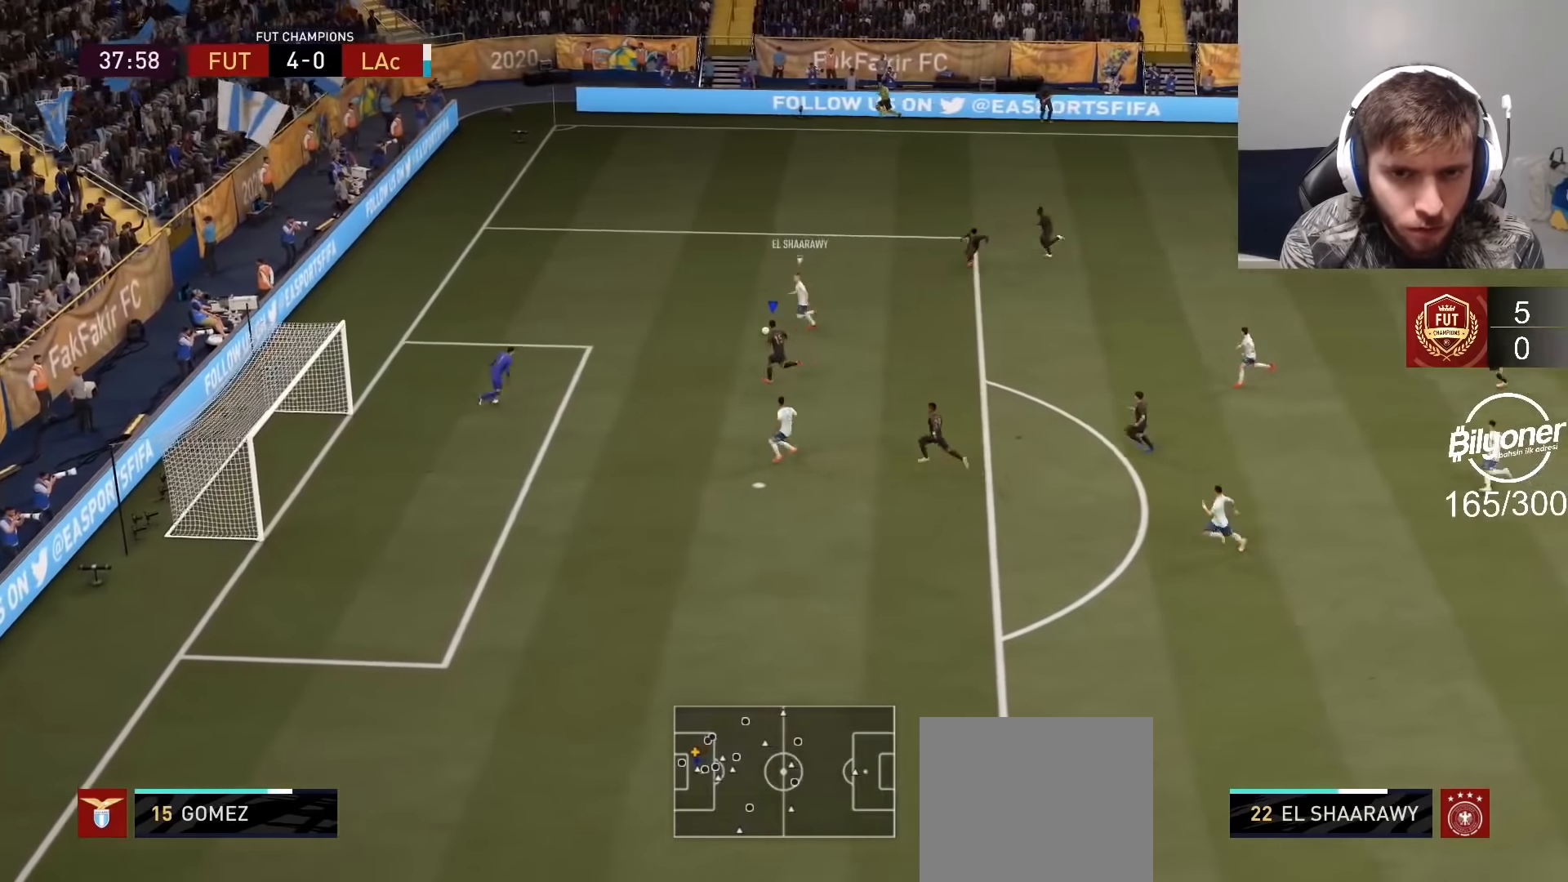
{"buttons": ["CROSS", "R2"], "left_stick": "up-right", "right_stick": "center", "events": [[34, "CROSS", "down"], [50, "CIRCLE", "up"], [67, "left_stick", "center"], [500, "left_stick", "up-right"]]}
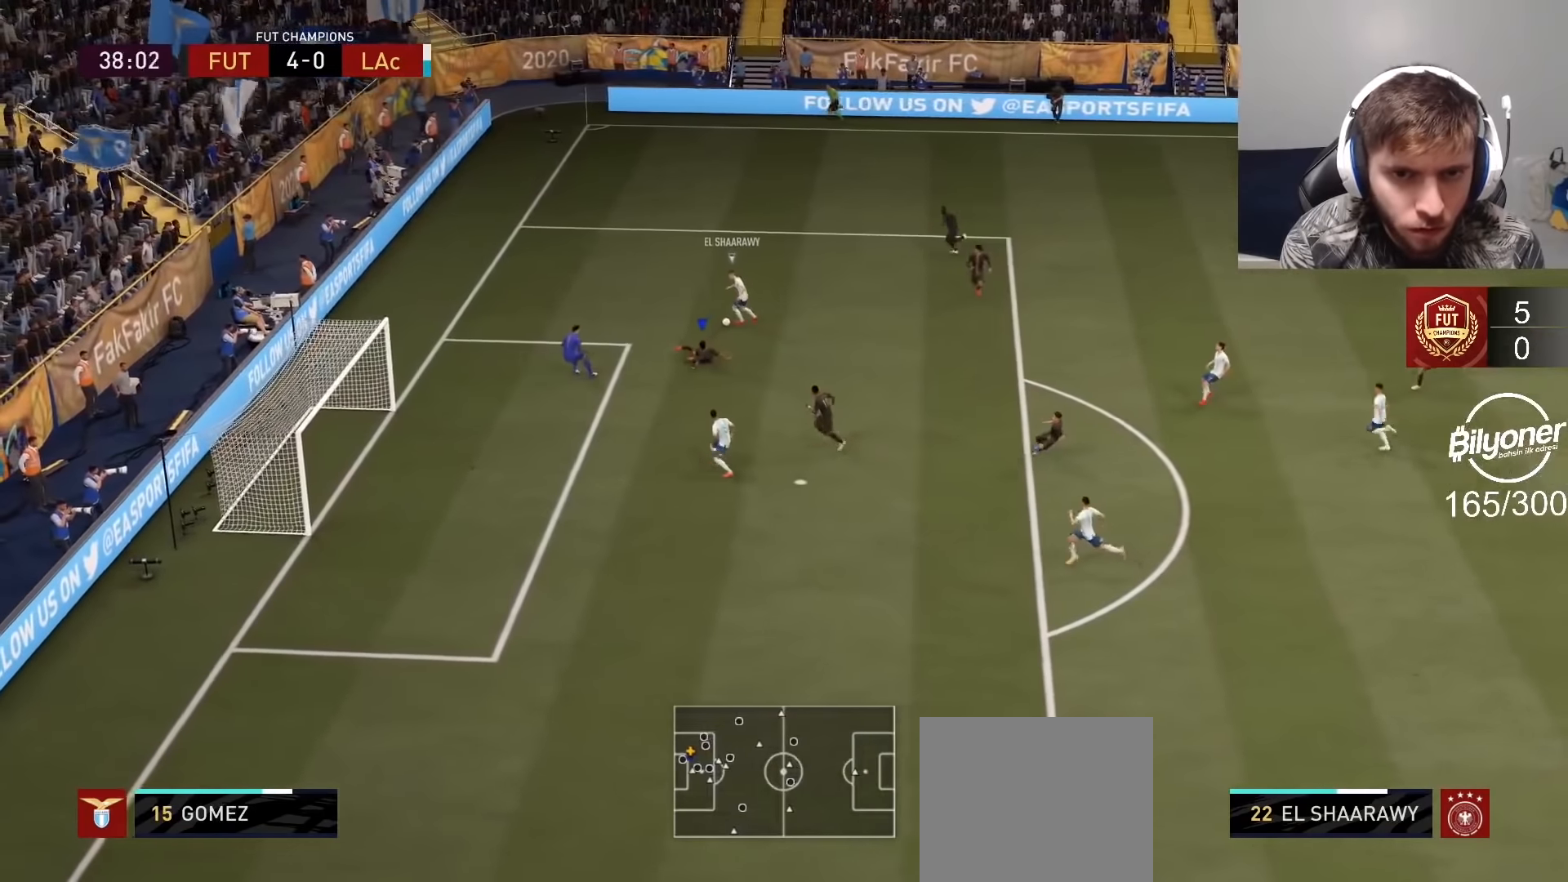
{"buttons": ["CROSS", "R2"], "left_stick": "up-right", "right_stick": "center", "events": [[217, "left_stick", "center"], [467, "left_stick", "up-right"]]}
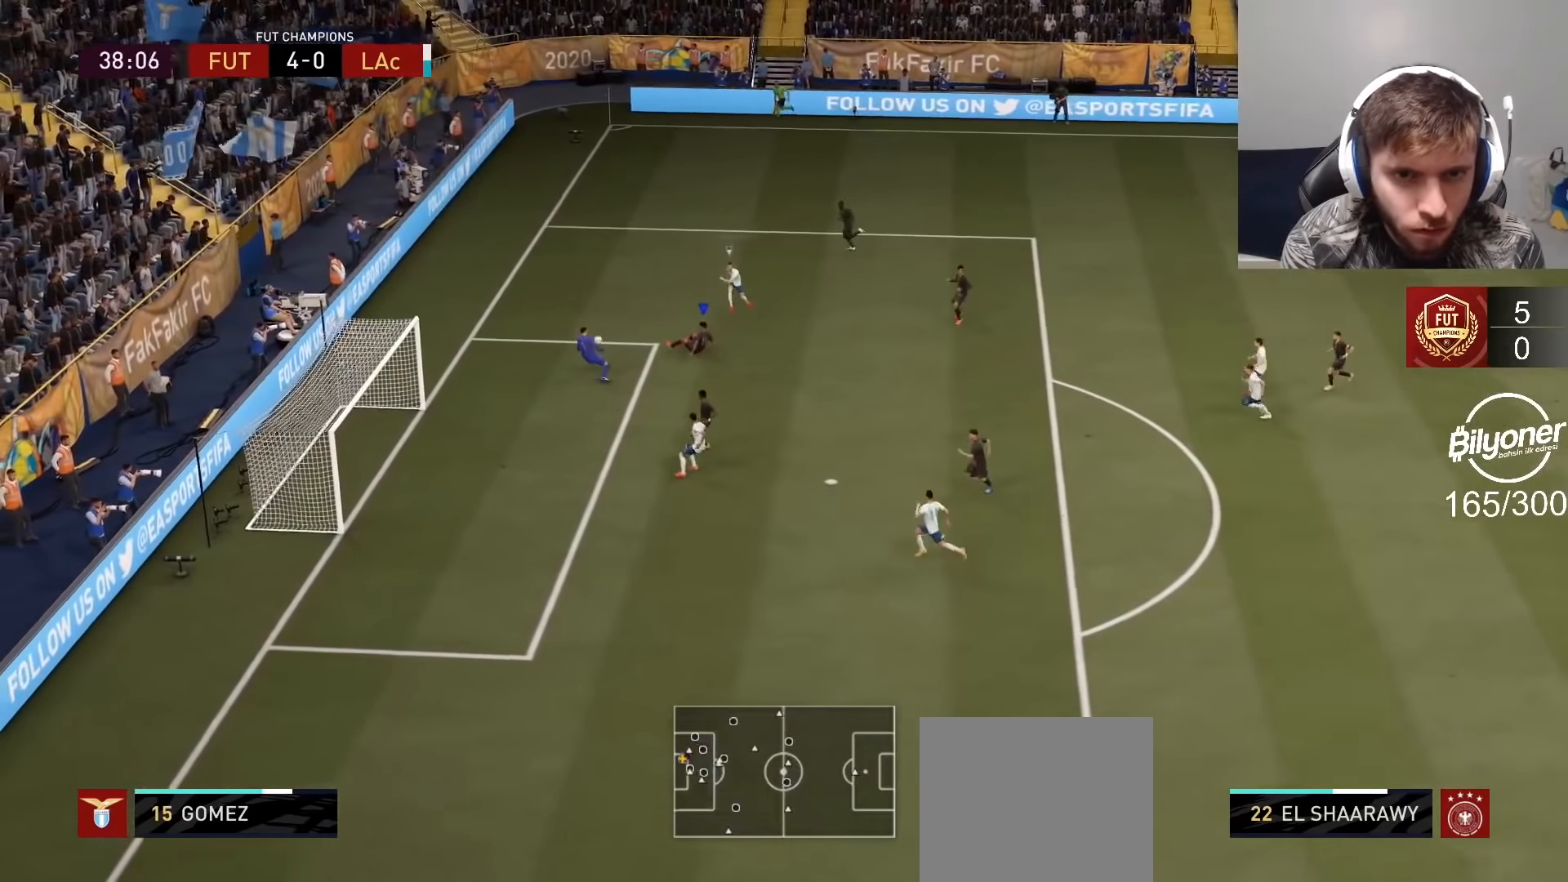
{"buttons": ["R2"], "left_stick": "up", "right_stick": "center", "events": [[117, "CROSS", "up"], [184, "L1", "down"], [250, "left_stick", "up"], [284, "L1", "up"]]}
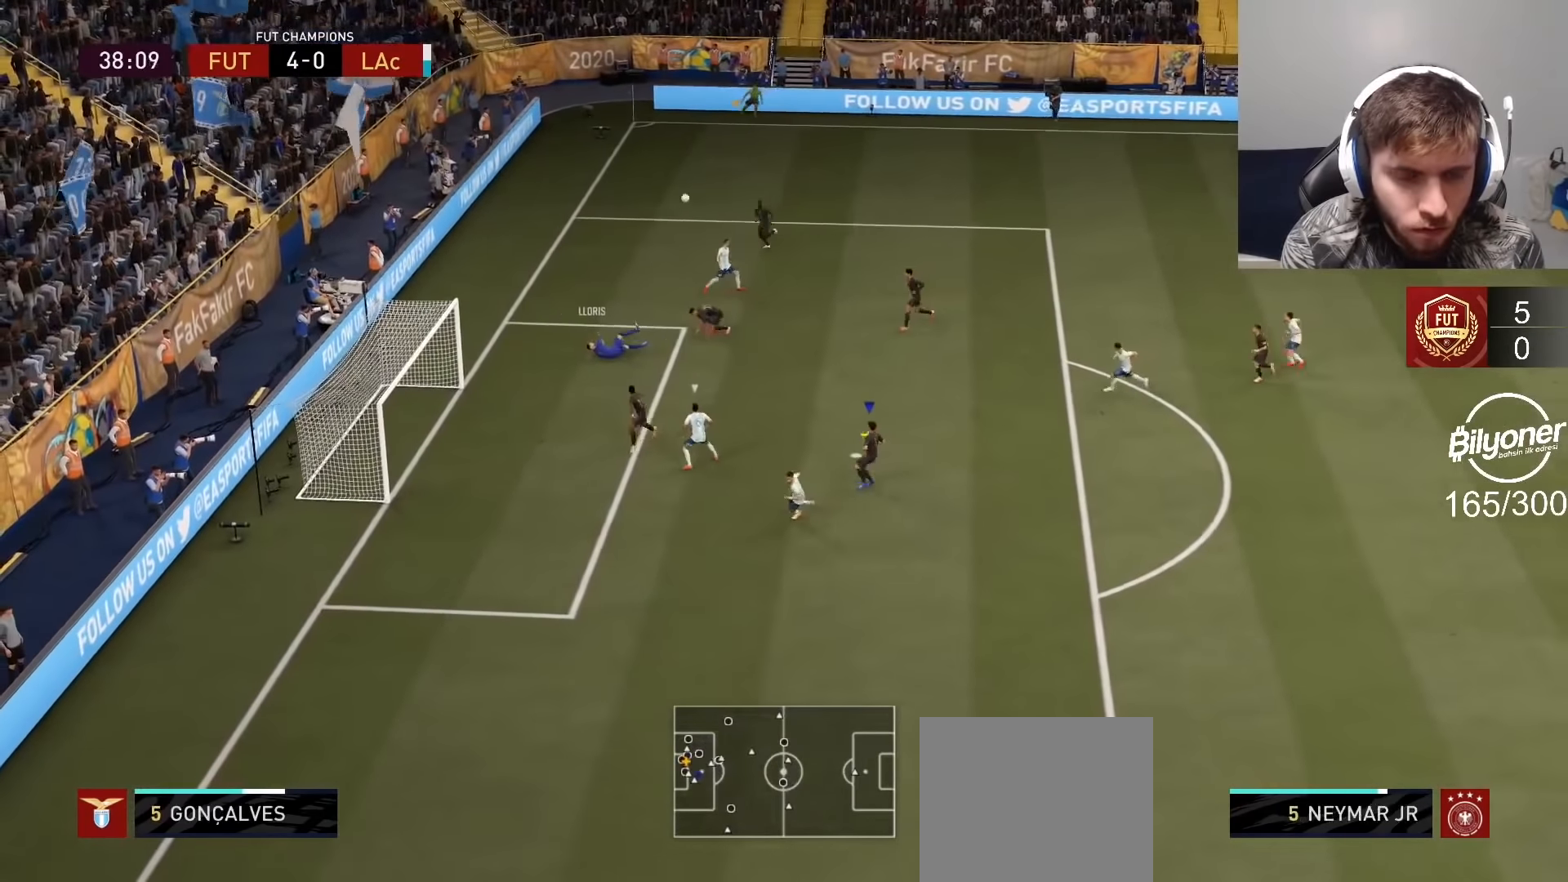
{"buttons": ["R1", "R2"], "left_stick": "up", "right_stick": "center", "events": [[117, "R1", "down"]]}
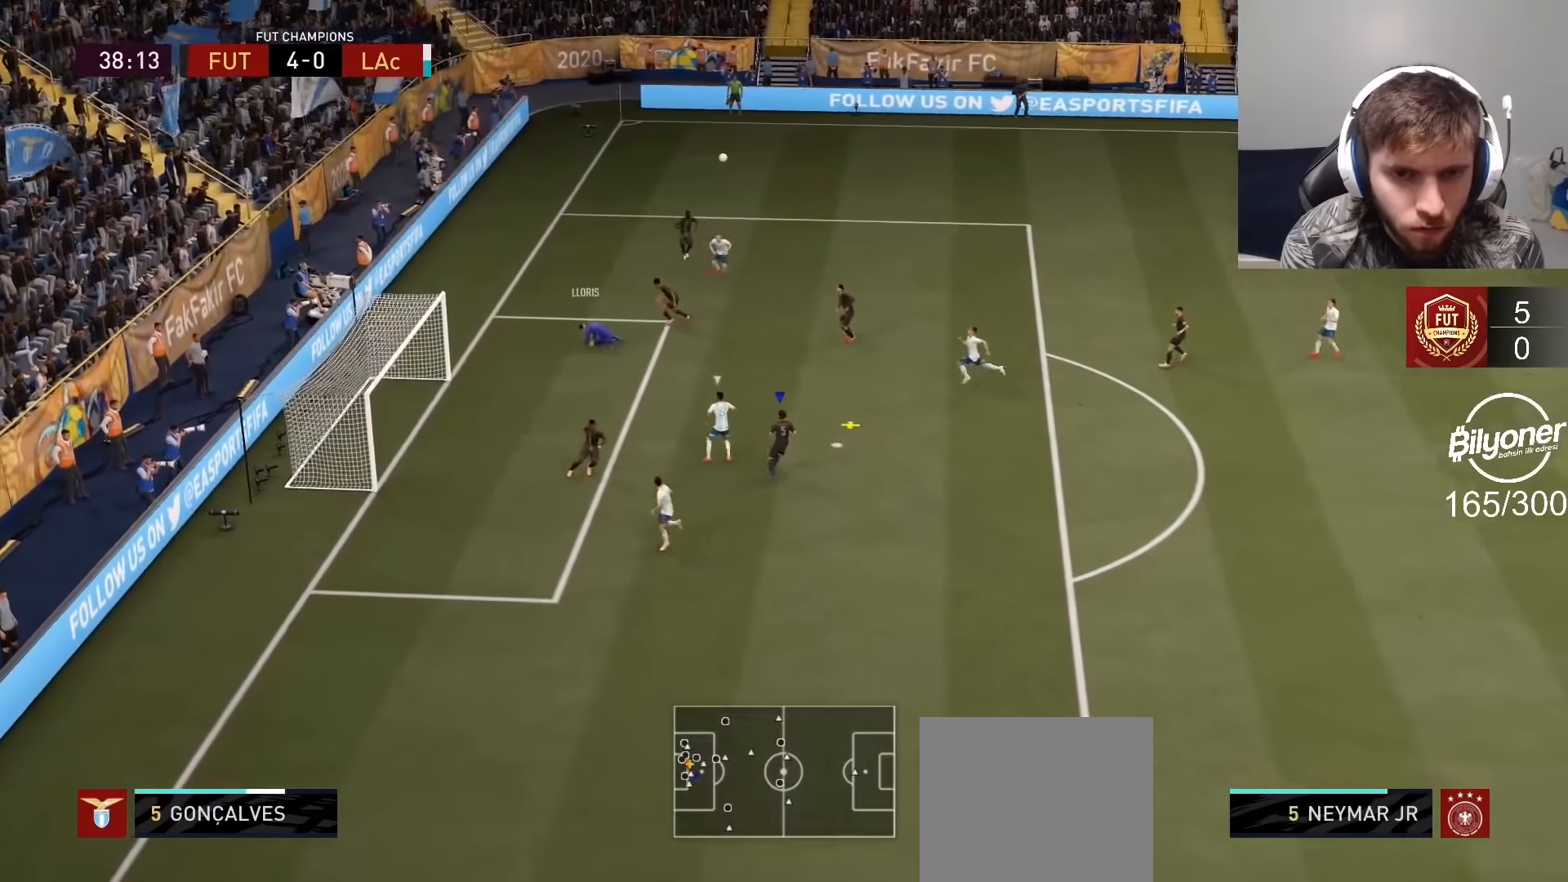
{"buttons": ["CROSS", "R2"], "left_stick": "up-right", "right_stick": "center", "events": [[234, "left_stick", "up-right"], [250, "R1", "up"], [284, "CROSS", "down"]]}
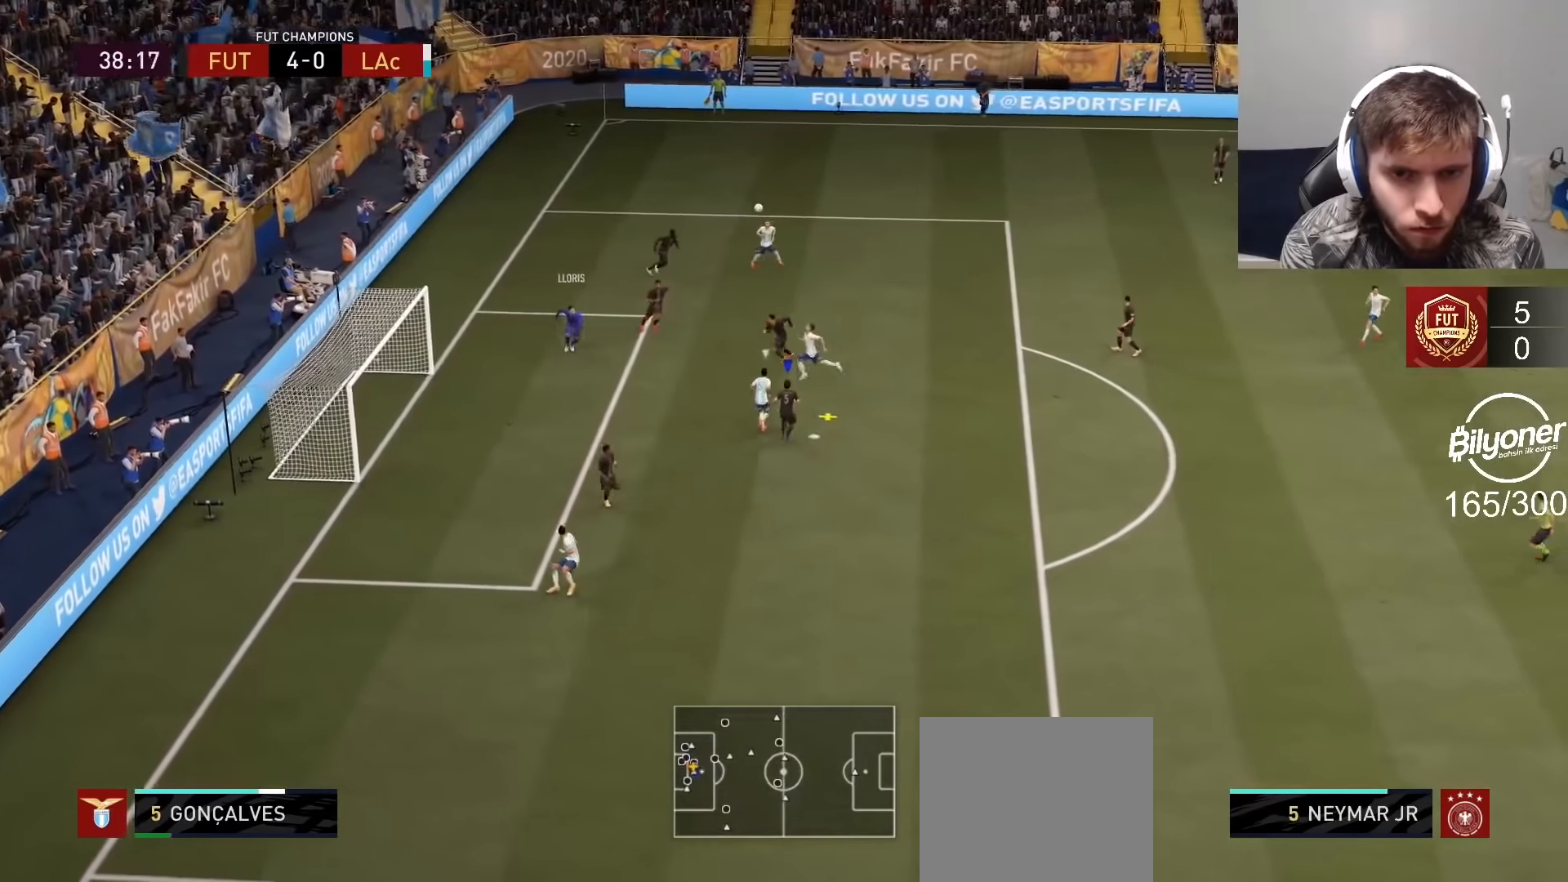
{"buttons": ["R1", "R2"], "left_stick": "up-right", "right_stick": "center", "events": [[117, "CROSS", "up"], [300, "R1", "down"]]}
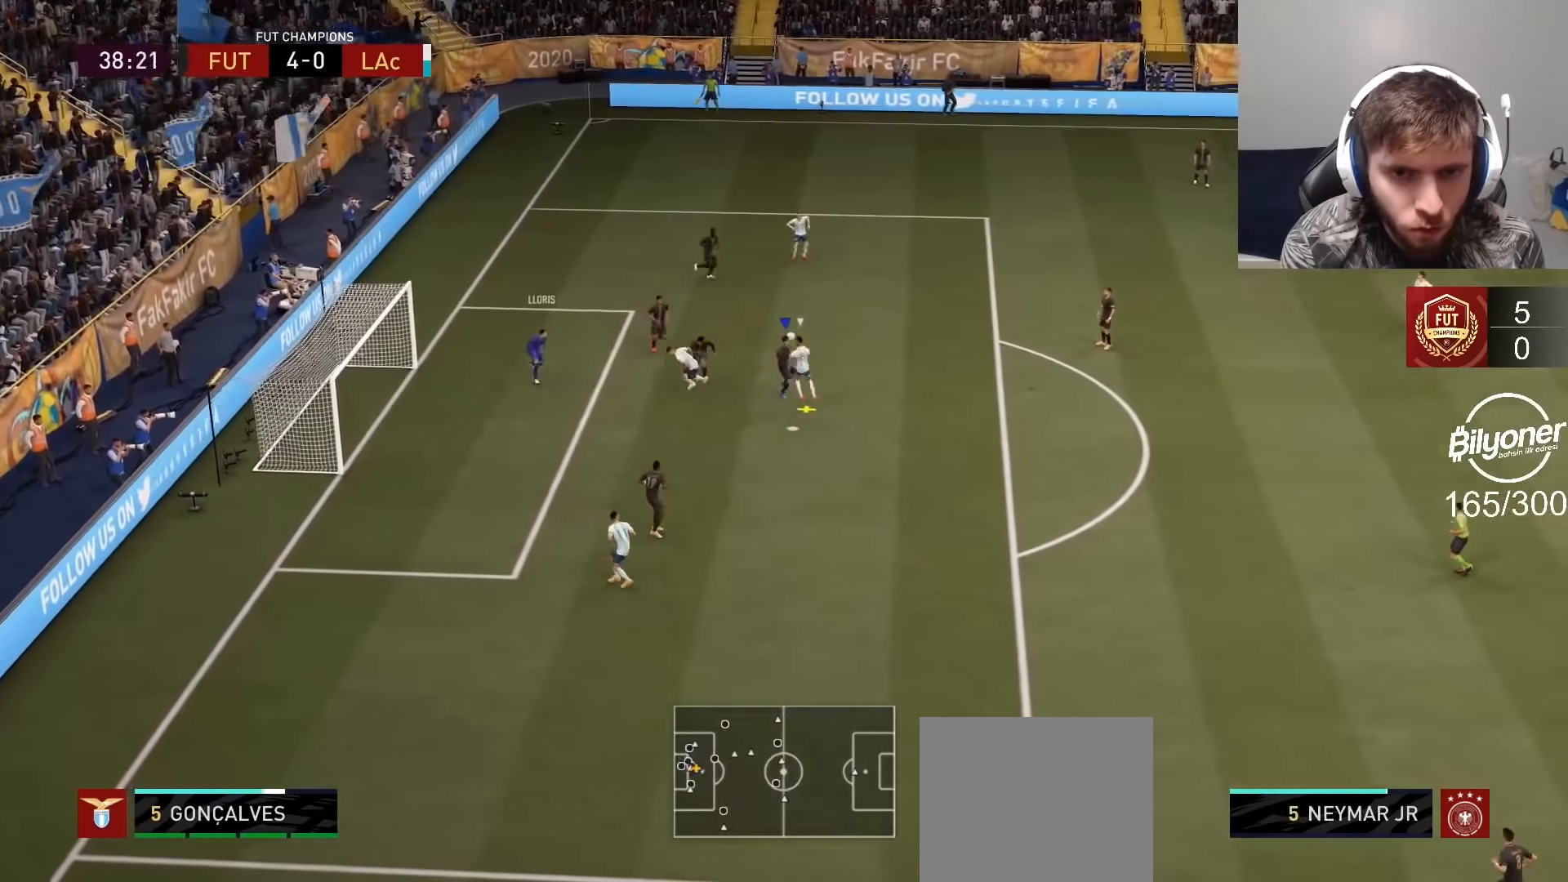
{"buttons": ["R2"], "left_stick": "down-right", "right_stick": "center", "events": [[200, "R1", "up"], [500, "left_stick", "down-right"]]}
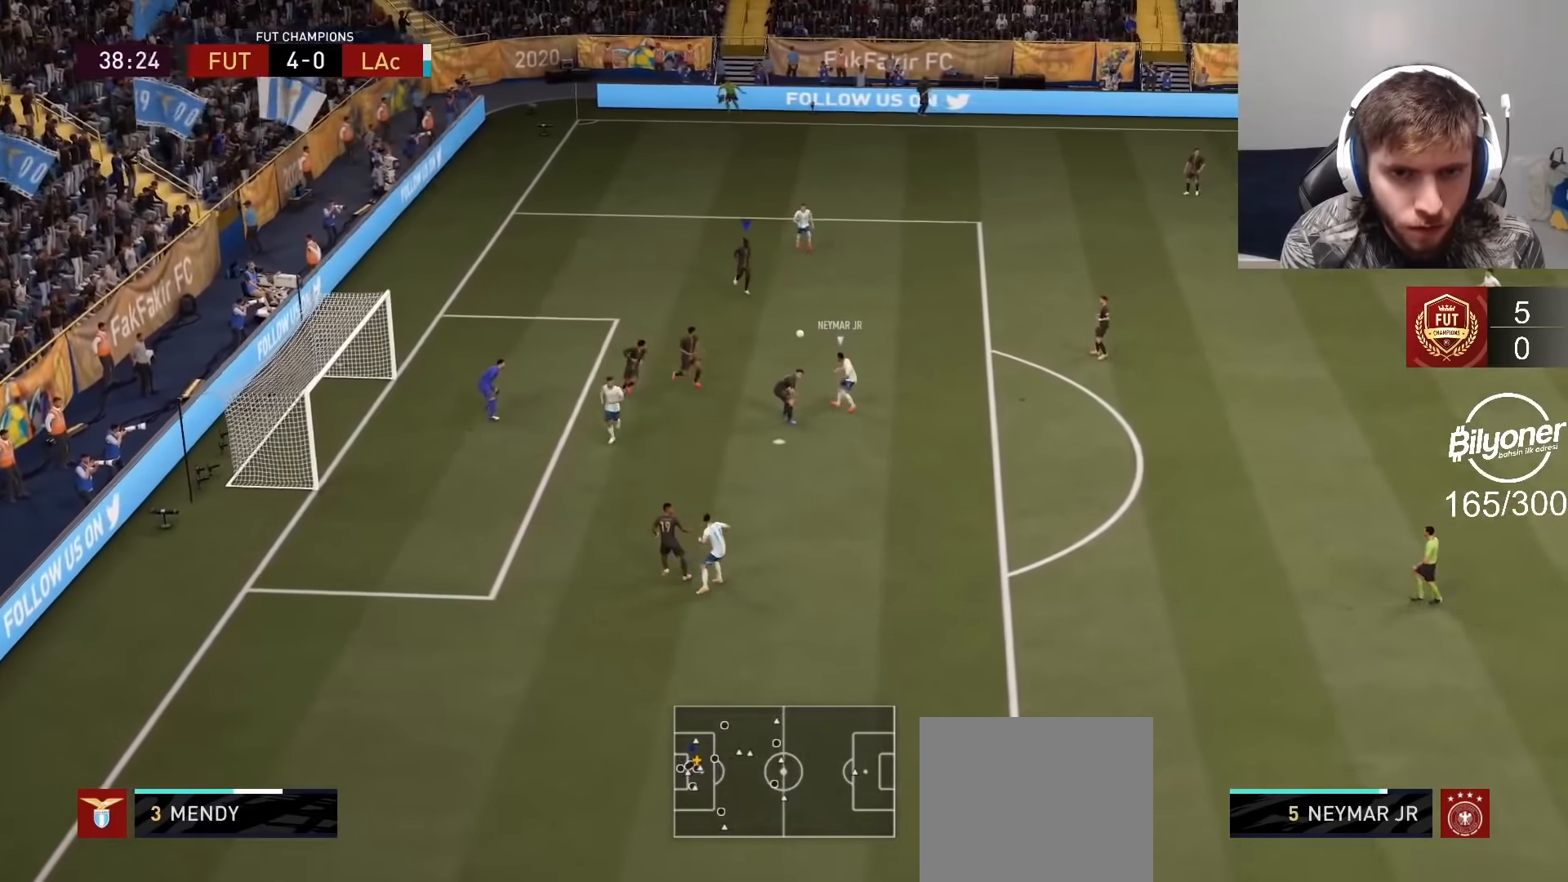
{"buttons": [], "left_stick": "right", "right_stick": "center", "events": [[117, "CROSS", "down"], [117, "R2", "up"], [167, "left_stick", "right"], [267, "CROSS", "up"]]}
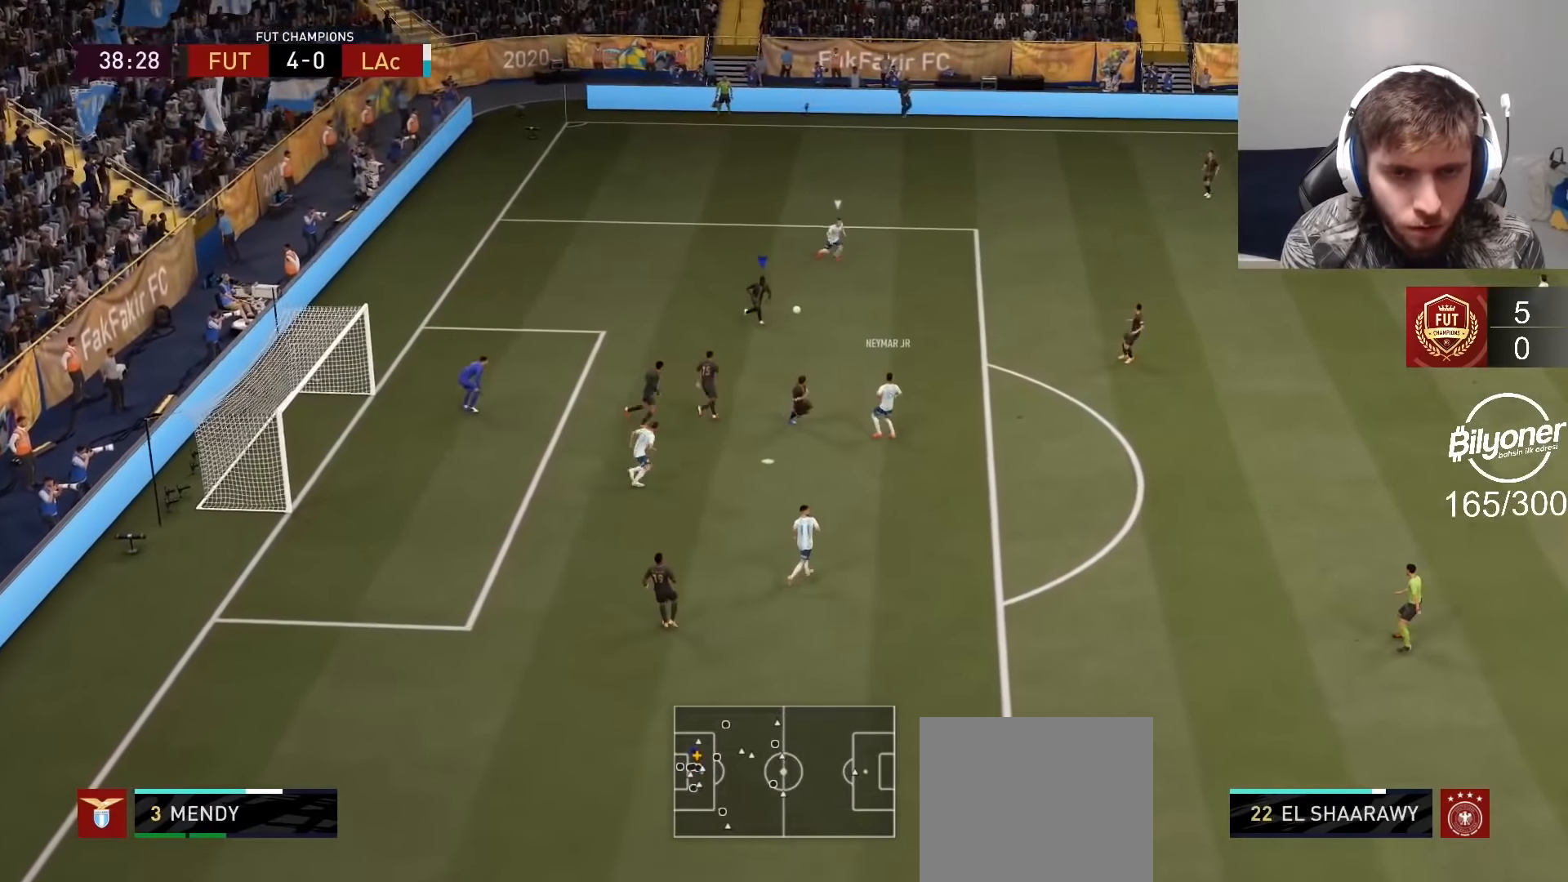
{"buttons": [], "left_stick": "center", "right_stick": "center", "events": [[67, "R2", "down"], [300, "left_stick", "center"], [400, "R2", "up"]]}
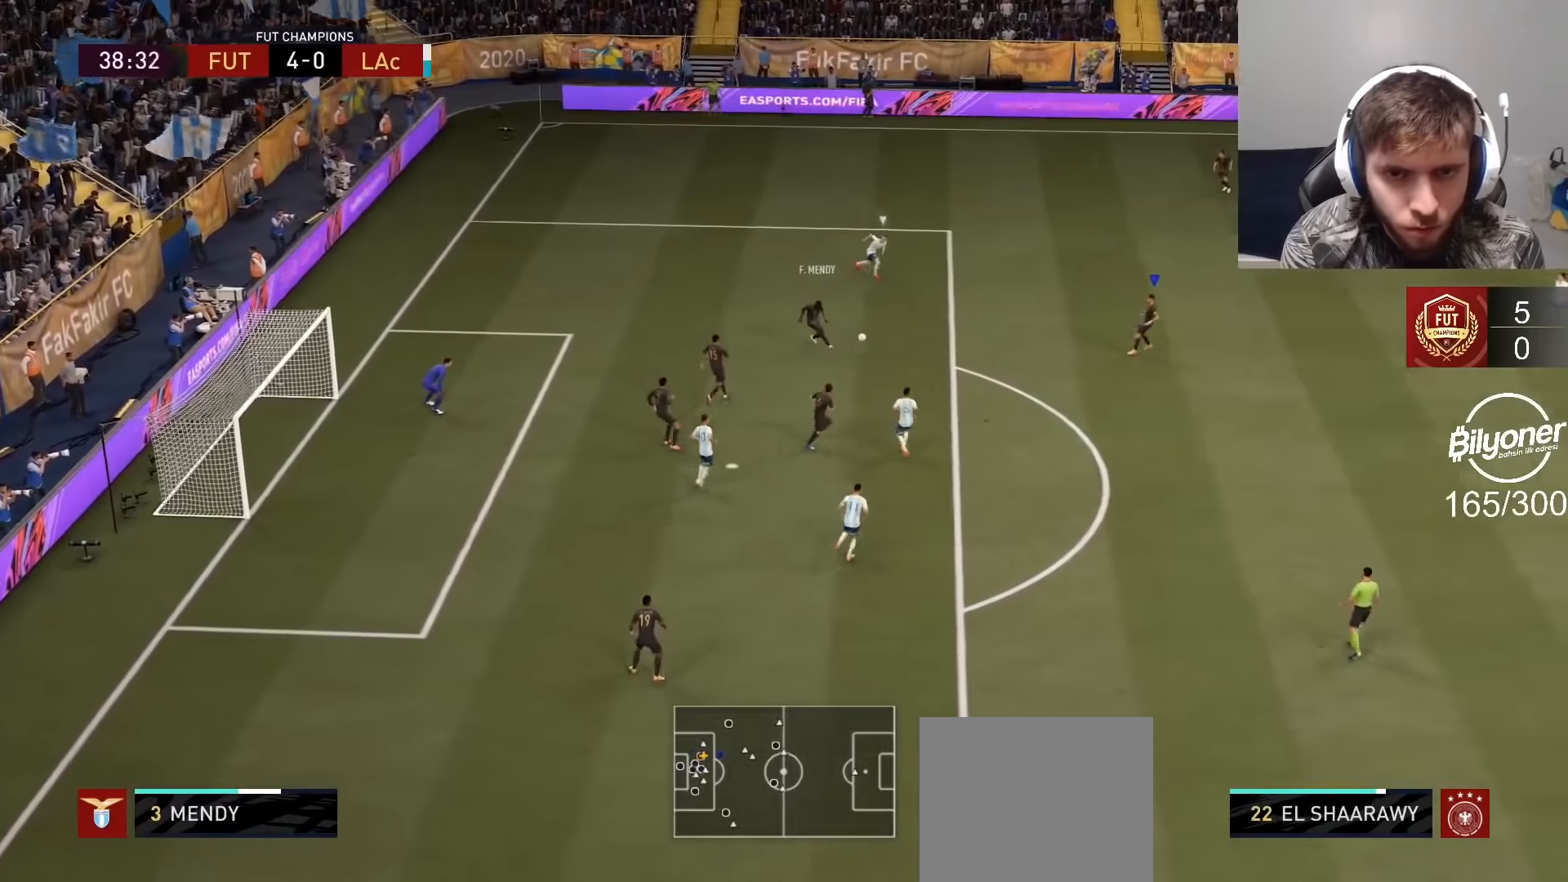
{"buttons": [], "left_stick": "down-right", "right_stick": "center", "events": [[100, "left_stick", "right"], [400, "left_stick", "down-right"]]}
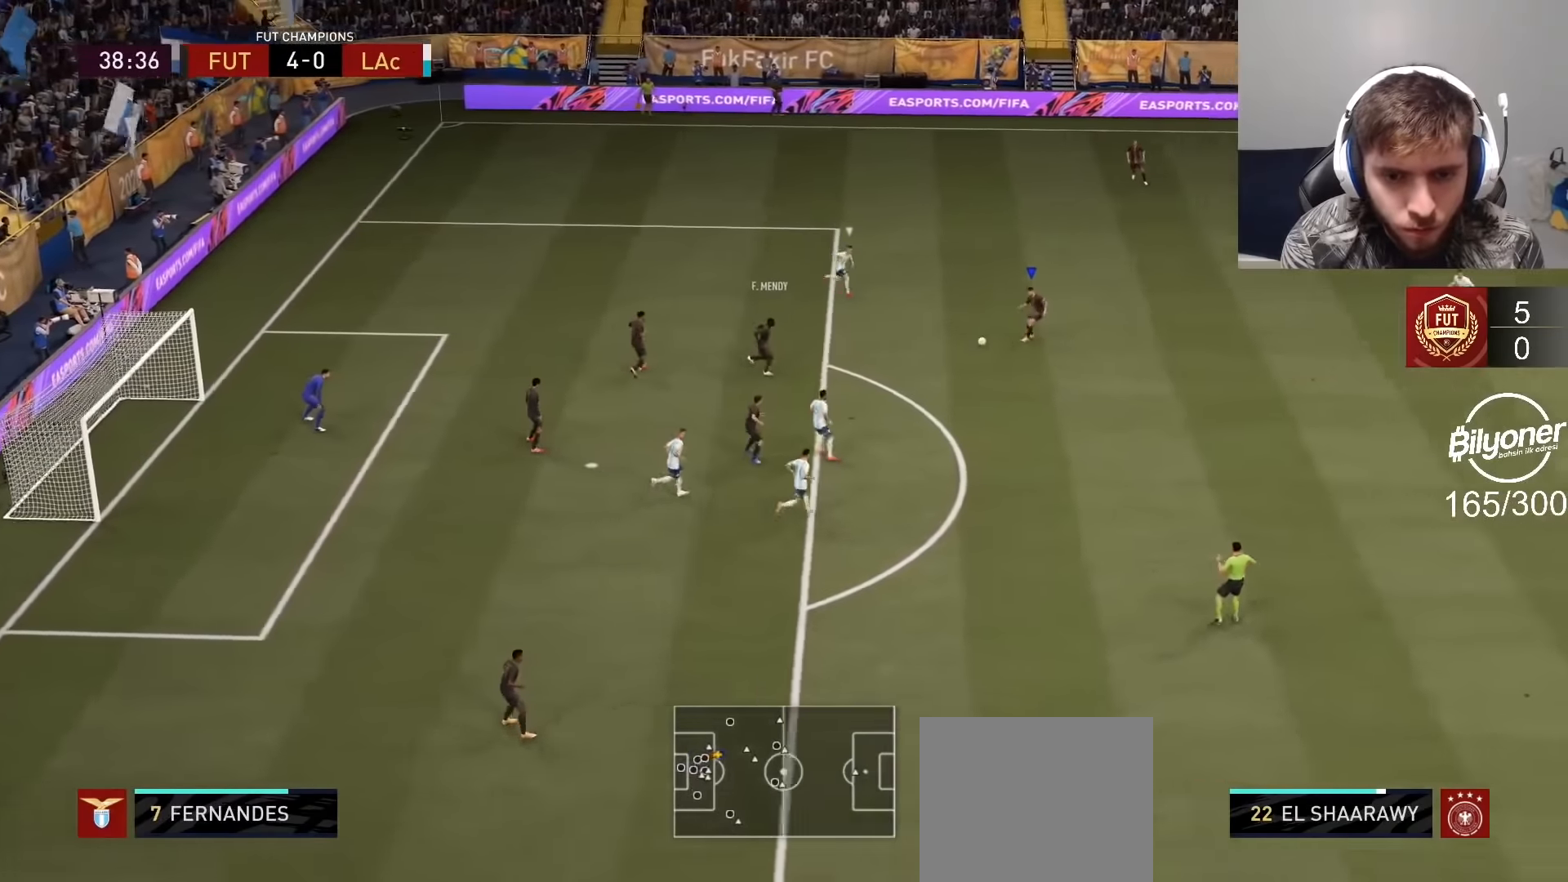
{"buttons": ["R2"], "left_stick": "left", "right_stick": "center", "events": [[250, "CROSS", "down"], [250, "R1", "down"], [450, "R1", "up"], [467, "CROSS", "up"], [467, "R2", "down"], [467, "left_stick", "left"]]}
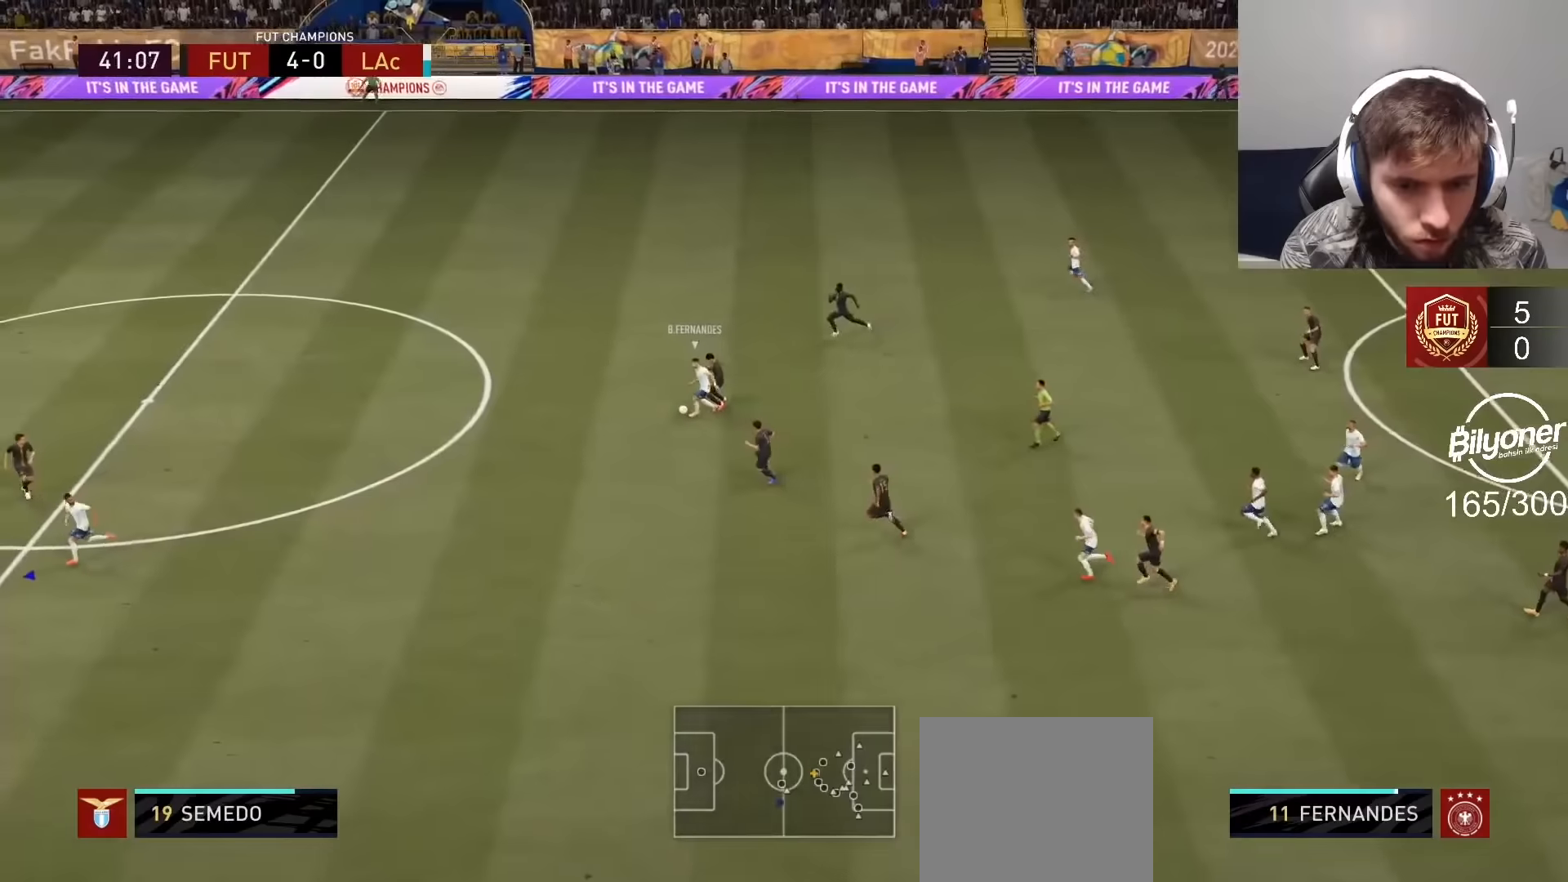
{"buttons": ["R2"], "left_stick": "left", "right_stick": "center", "events": []}
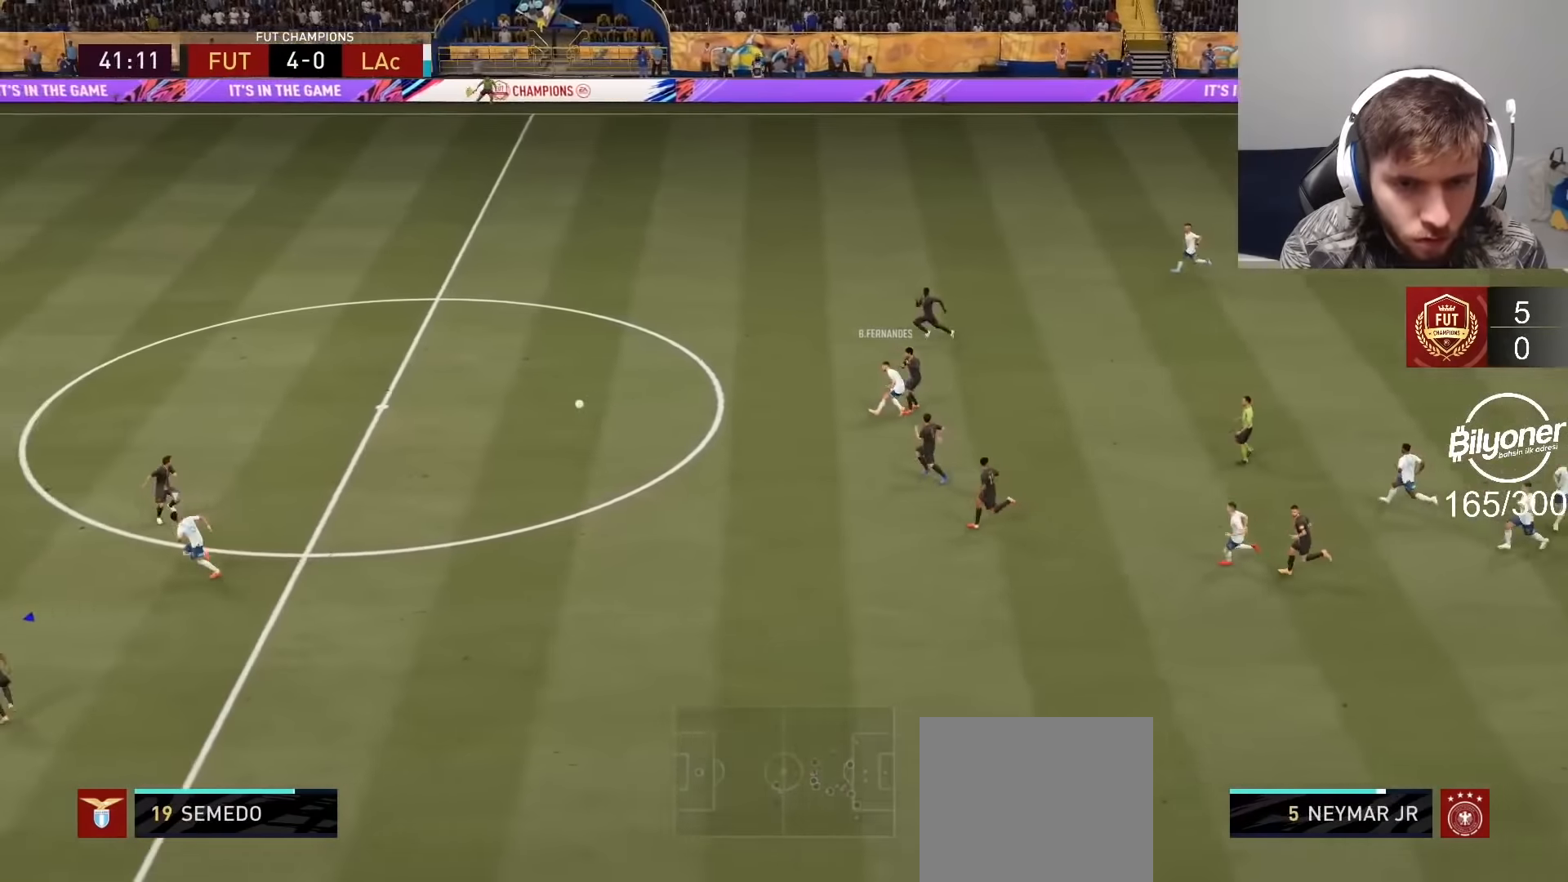
{"buttons": ["R2"], "left_stick": "up-left", "right_stick": "center", "events": [[17, "left_stick", "up-left"], [67, "L1", "down"], [184, "L1", "up"]]}
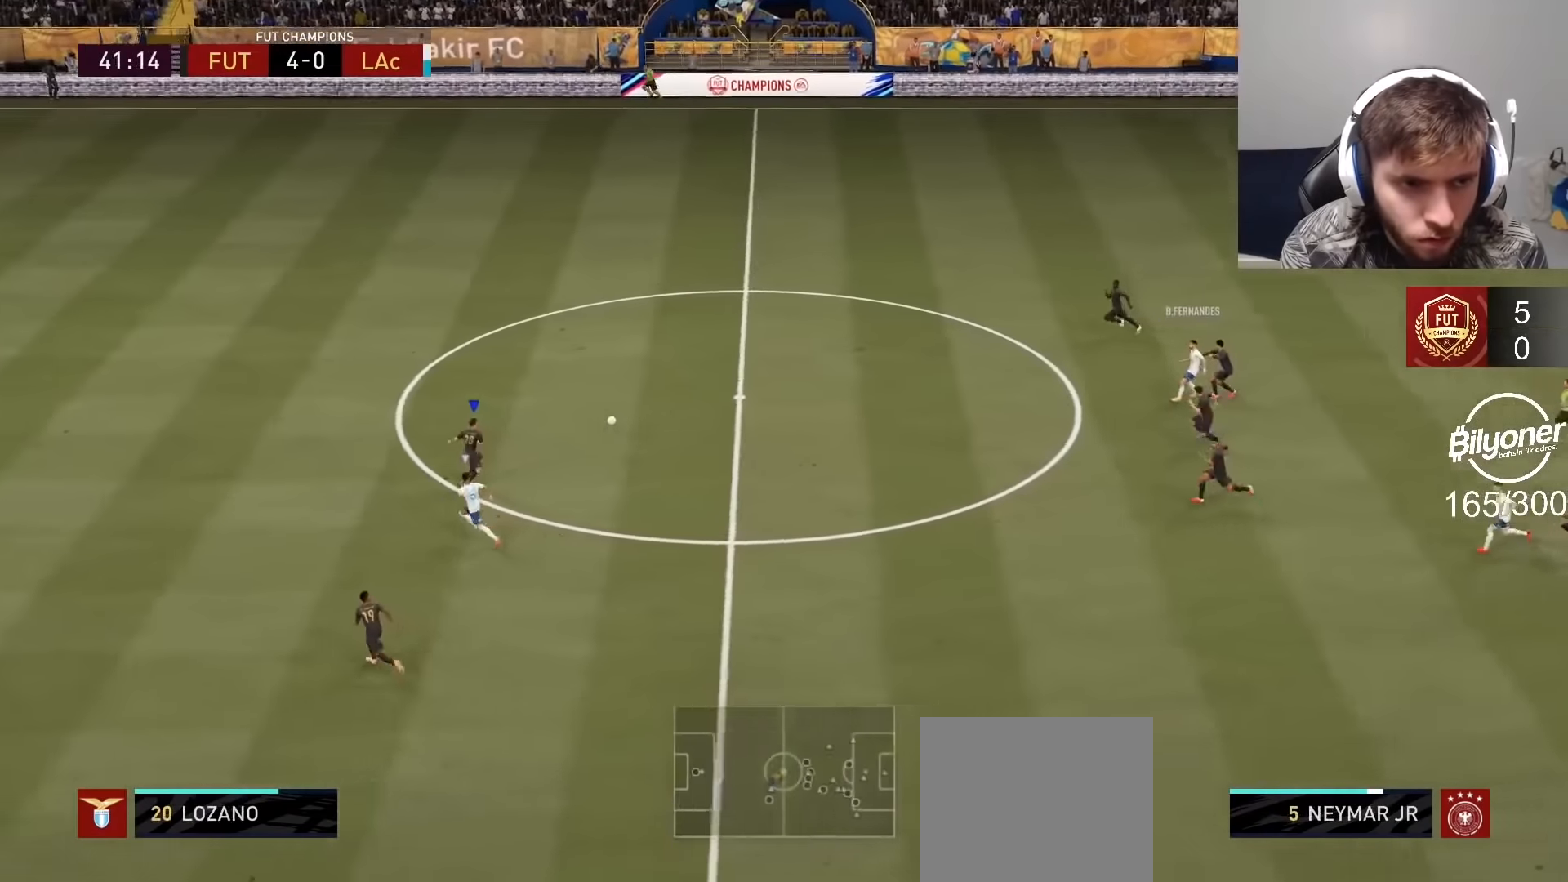
{"buttons": [], "left_stick": "up-right", "right_stick": "center", "events": [[350, "left_stick", "up"], [450, "left_stick", "up-right"], [484, "R2", "up"]]}
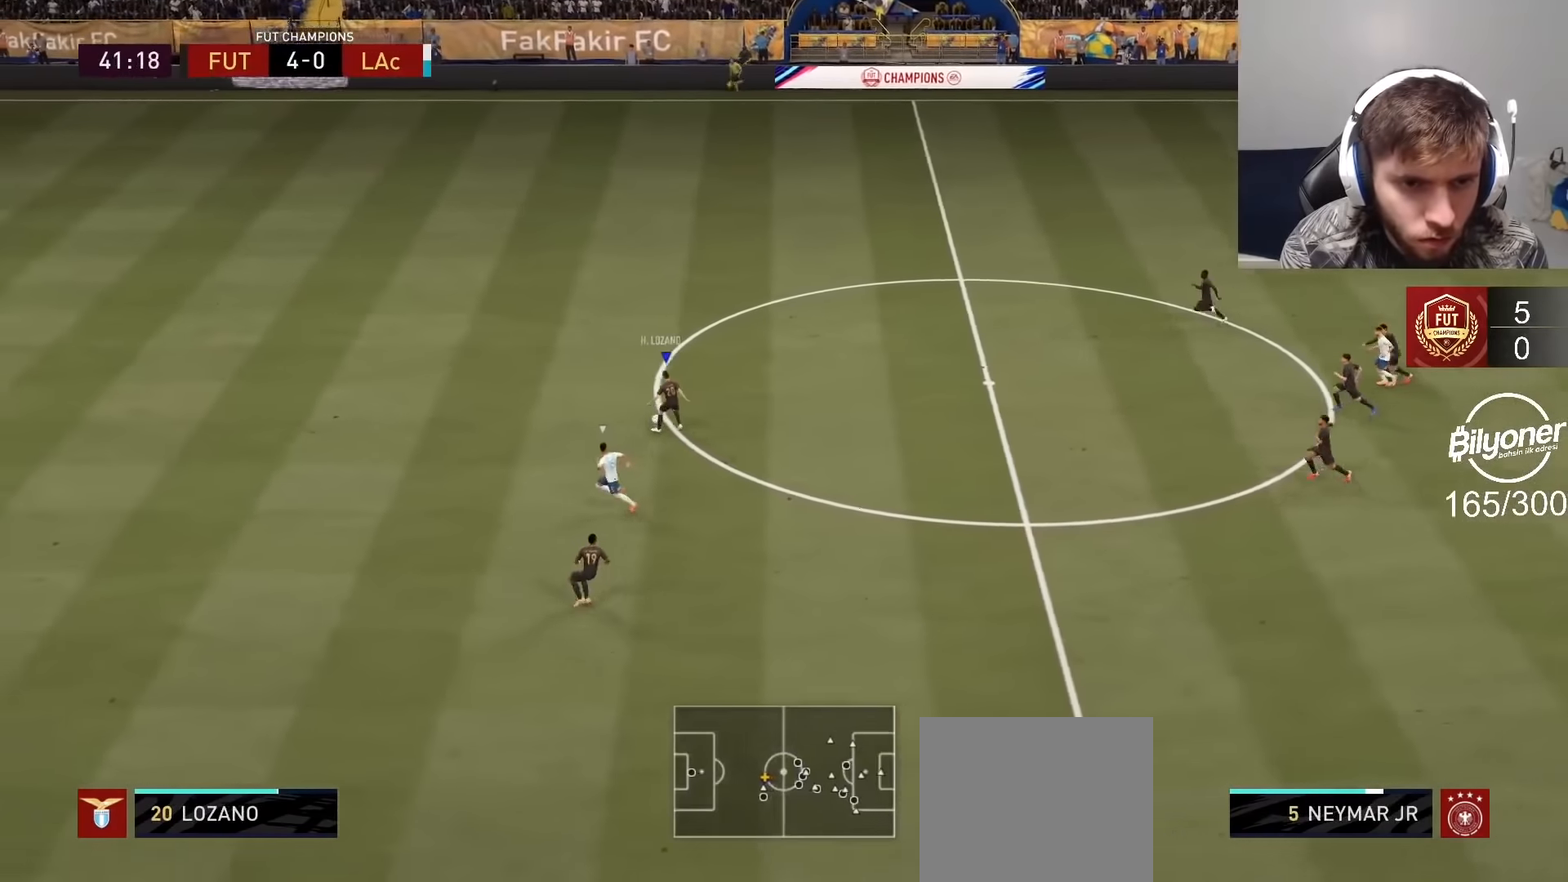
{"buttons": [], "left_stick": "right", "right_stick": "center", "events": [[184, "CROSS", "down"], [317, "CROSS", "up"], [384, "left_stick", "right"]]}
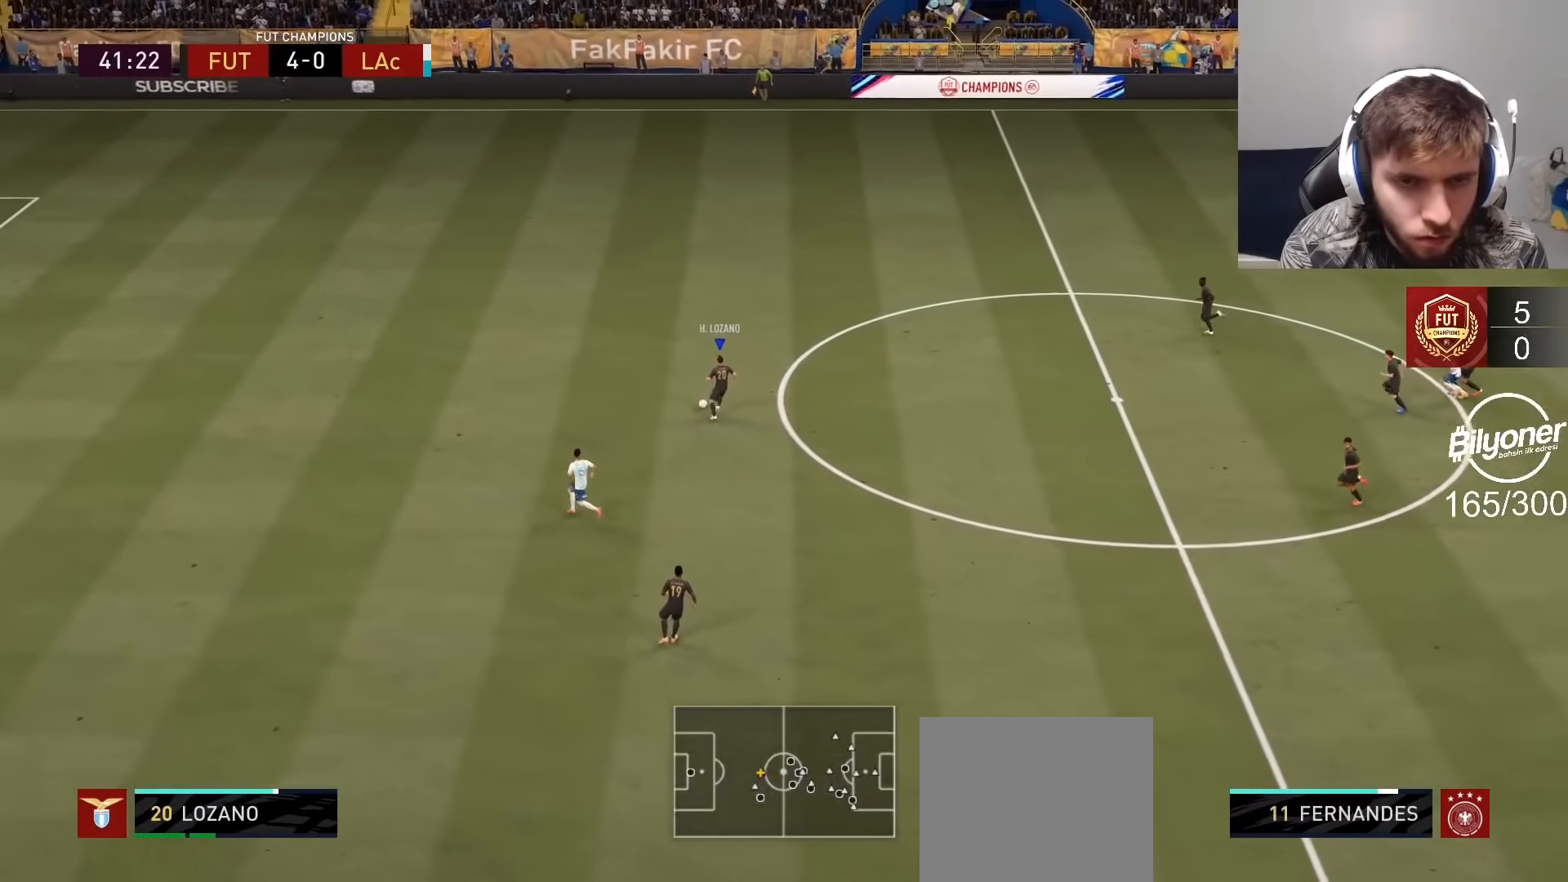
{"buttons": [], "left_stick": "left", "right_stick": "center", "events": [[167, "R2", "down"], [334, "left_stick", "center"], [417, "left_stick", "left"], [434, "R2", "up"]]}
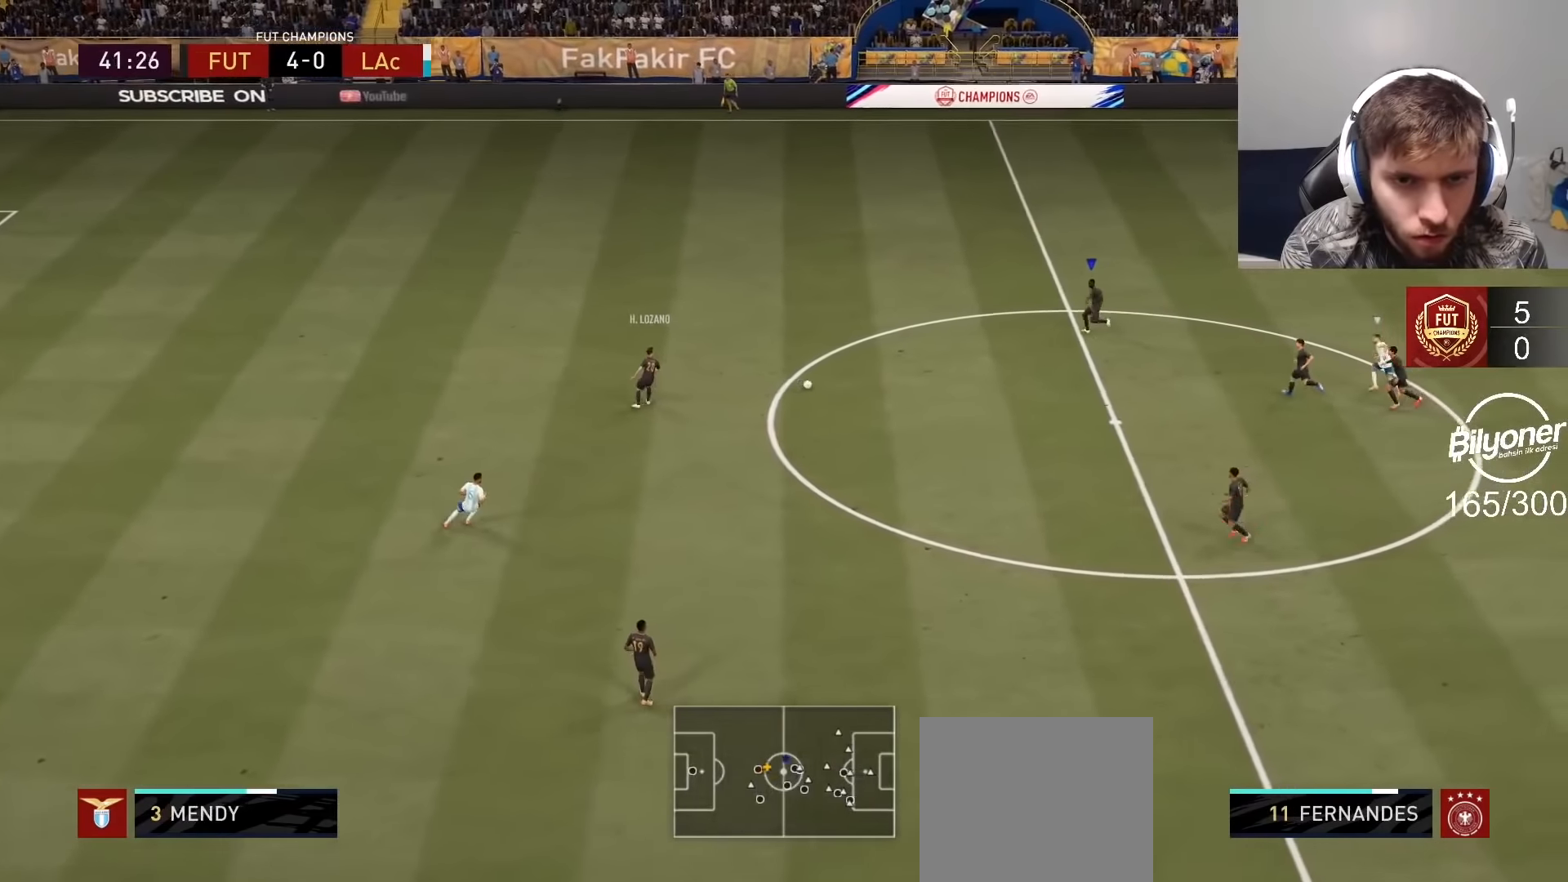
{"buttons": [], "left_stick": "down", "right_stick": "center", "events": [[117, "left_stick", "down"], [134, "CROSS", "down"], [267, "CROSS", "up"]]}
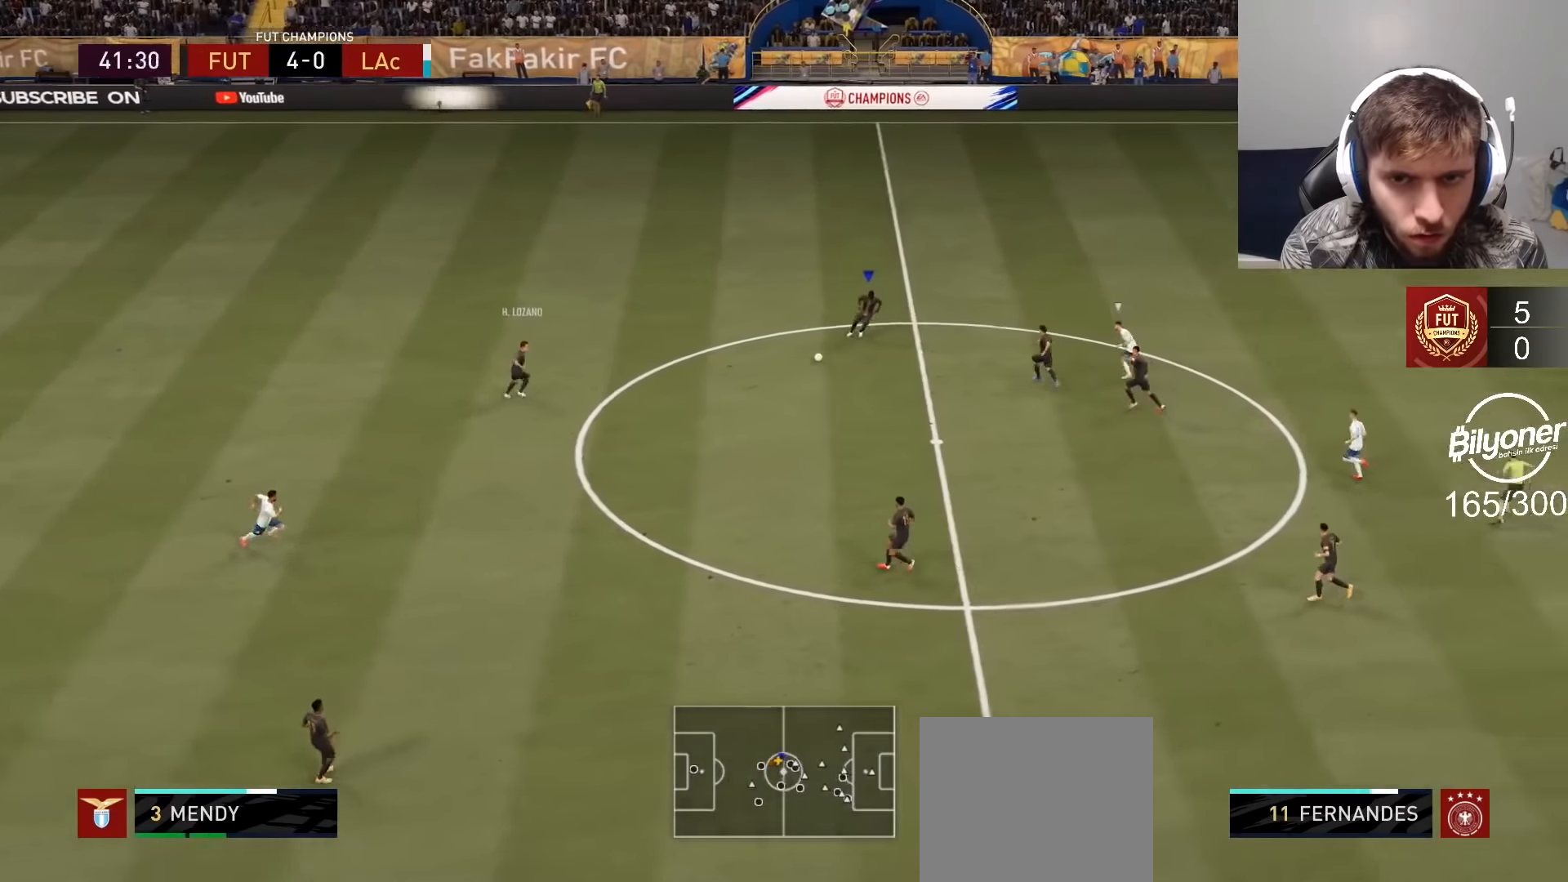
{"buttons": ["R2"], "left_stick": "up-right", "right_stick": "center", "events": [[267, "left_stick", "center"], [400, "R2", "down"], [450, "left_stick", "up-right"]]}
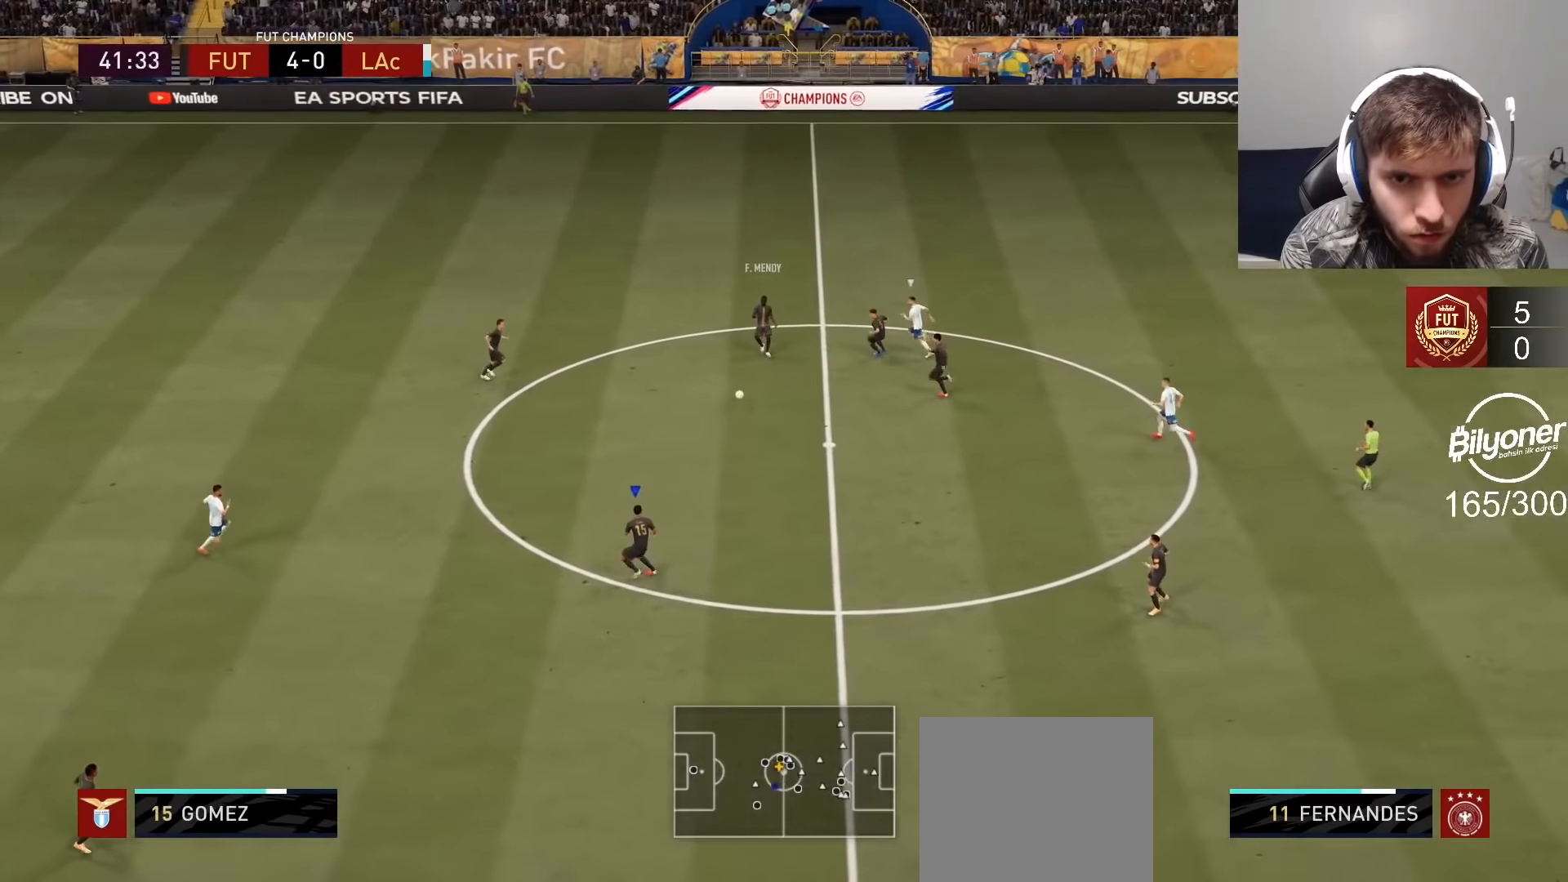
{"buttons": [], "left_stick": "down-right", "right_stick": "center", "events": [[200, "left_stick", "right"], [217, "R2", "up"], [300, "left_stick", "down-right"], [400, "CROSS", "down"], [484, "CROSS", "up"]]}
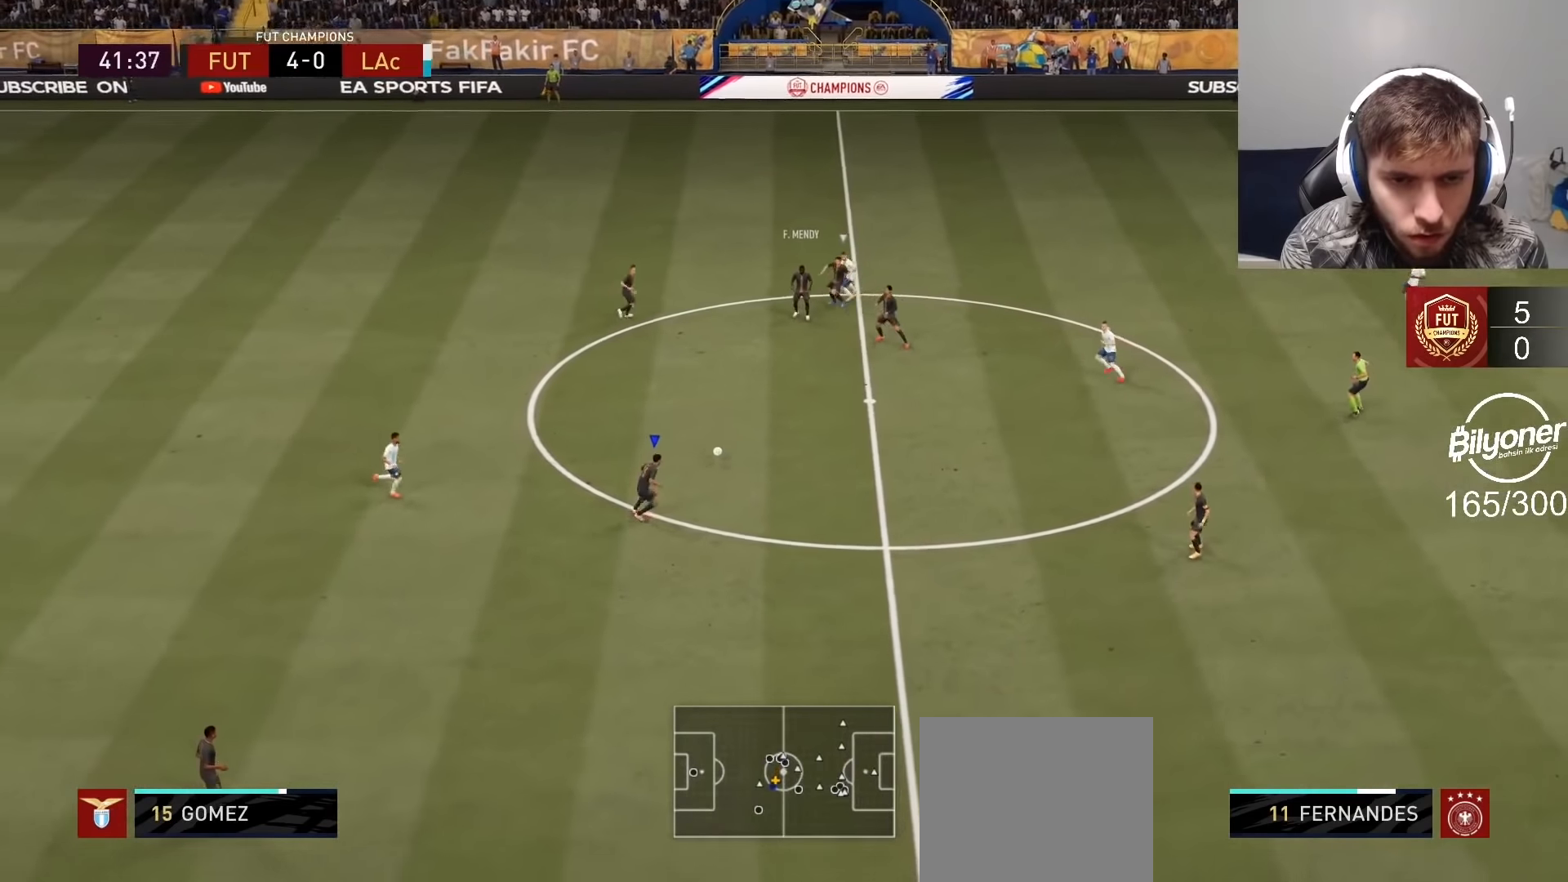
{"buttons": ["R2"], "left_stick": "left", "right_stick": "center", "events": [[200, "left_stick", "center"], [317, "left_stick", "left"], [350, "R2", "down"]]}
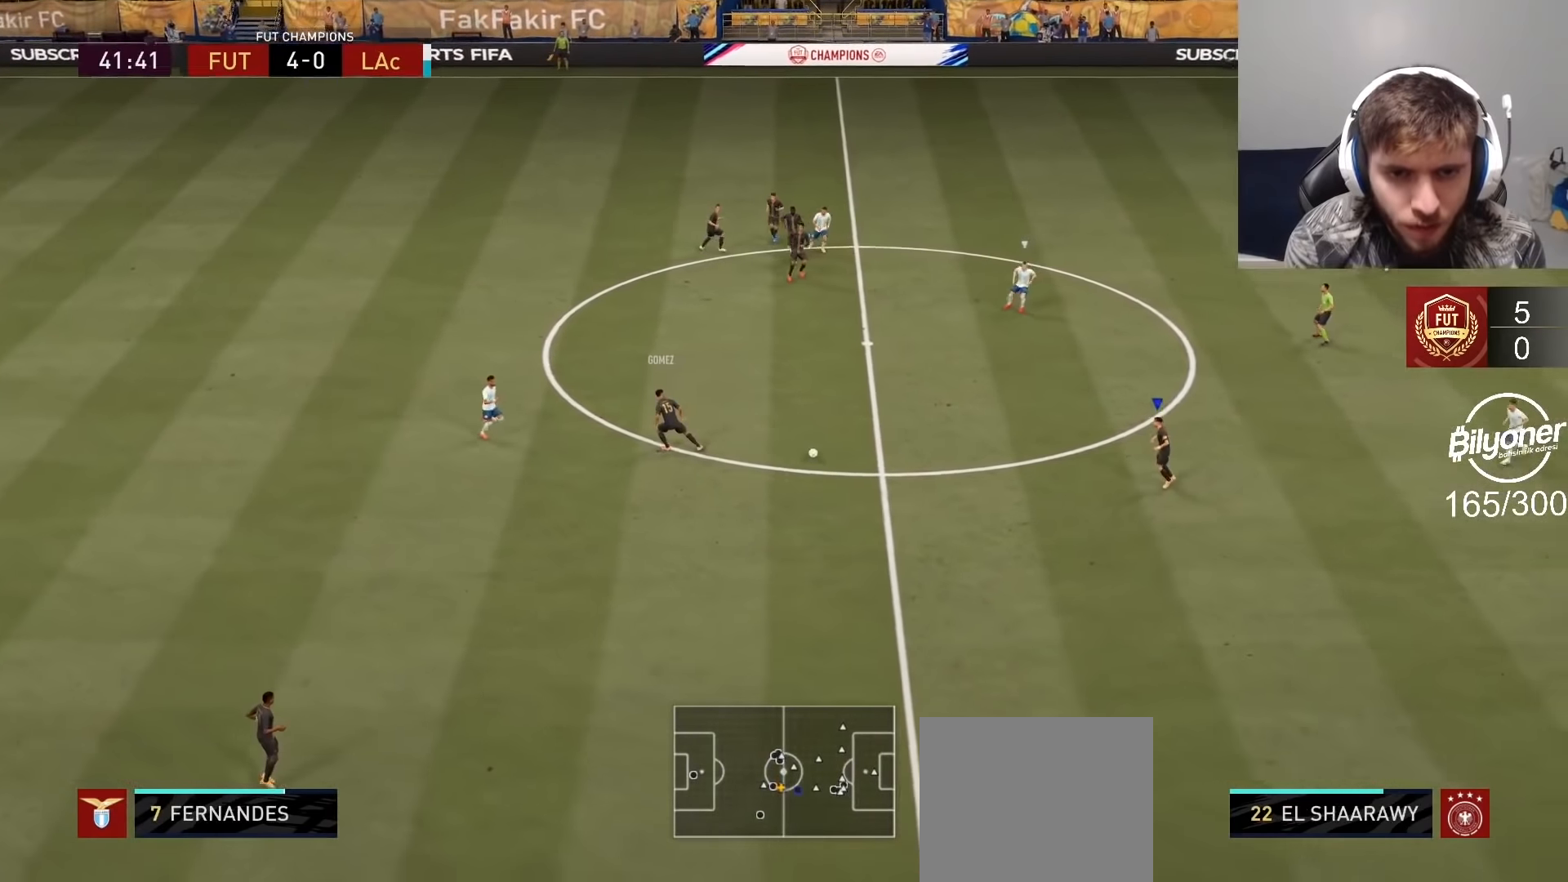
{"buttons": [], "left_stick": "down-right", "right_stick": "center", "events": [[34, "left_stick", "center"], [84, "left_stick", "right"], [100, "R2", "up"], [150, "left_stick", "down-right"]]}
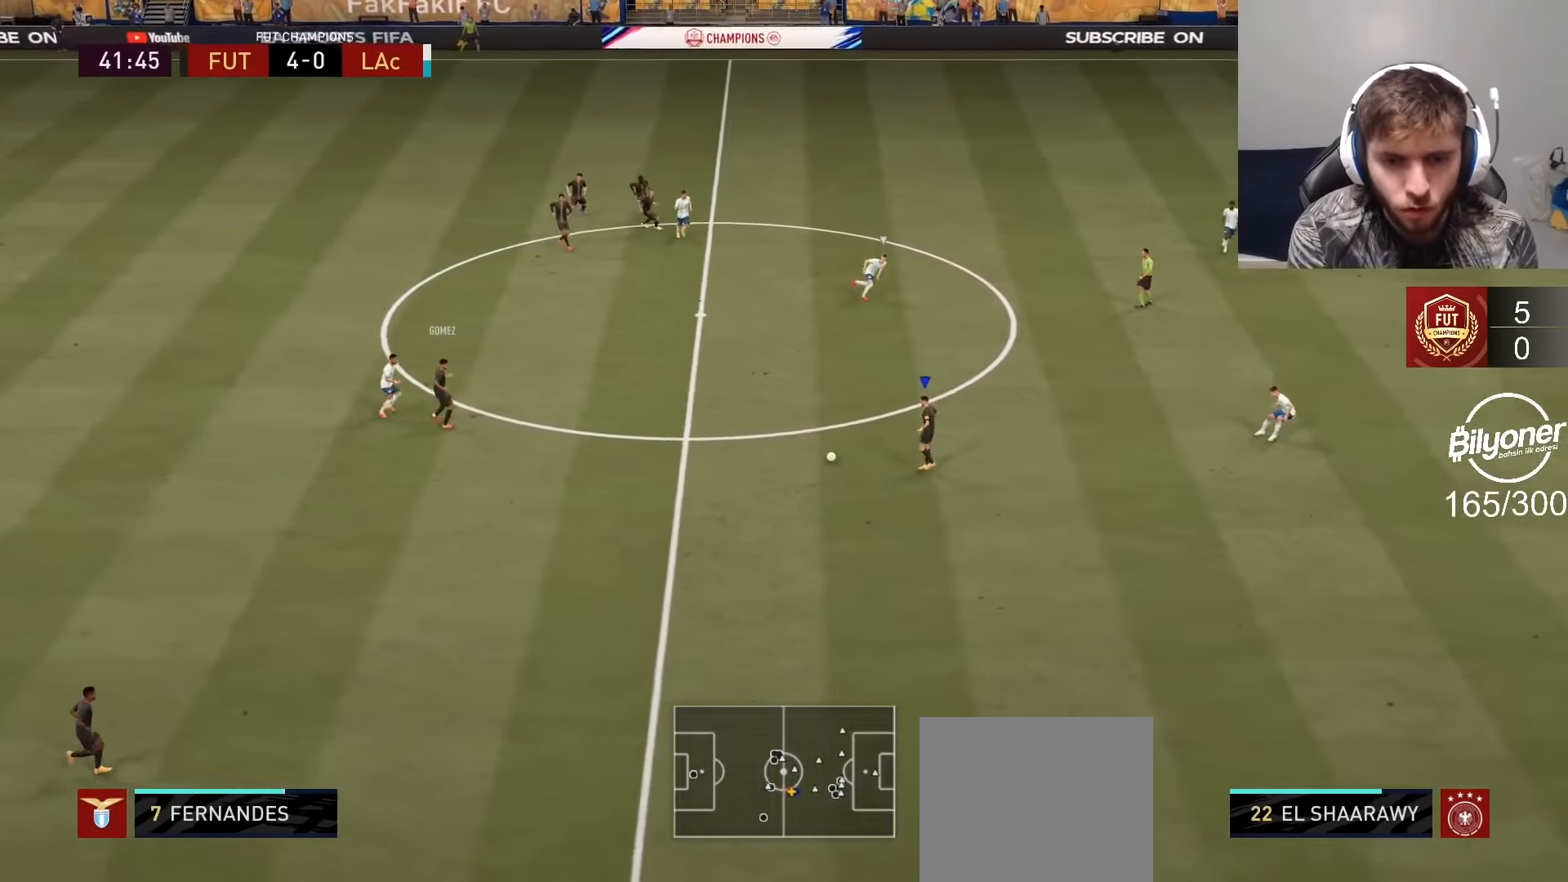
{"buttons": ["CROSS"], "left_stick": "down-right", "right_stick": "center", "events": [[384, "CROSS", "down"]]}
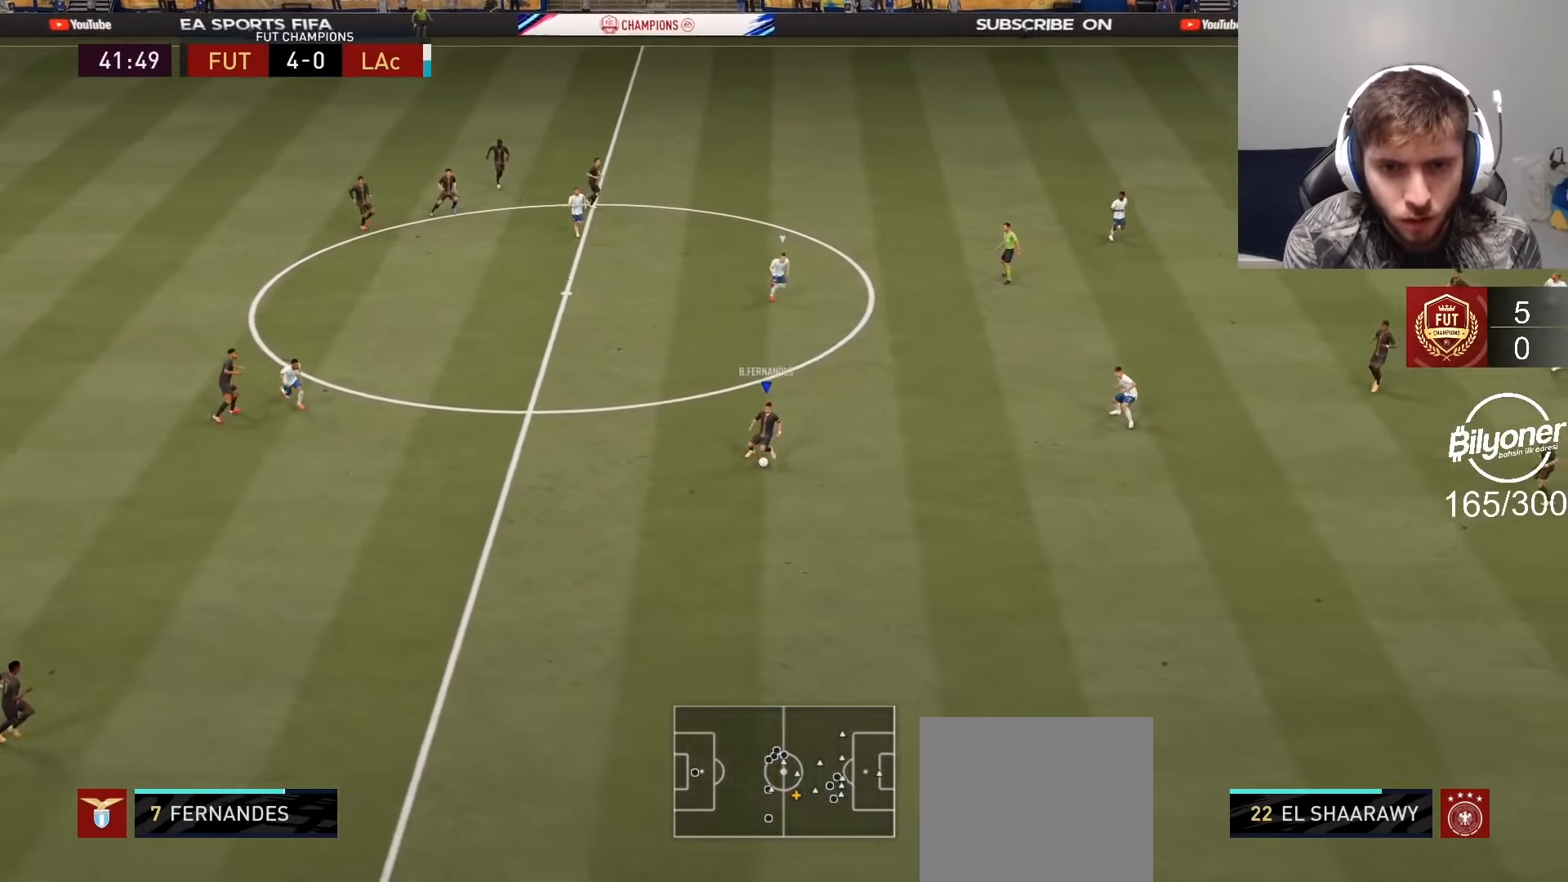
{"buttons": [], "left_stick": "center", "right_stick": "center", "events": [[34, "CROSS", "up"], [367, "left_stick", "center"]]}
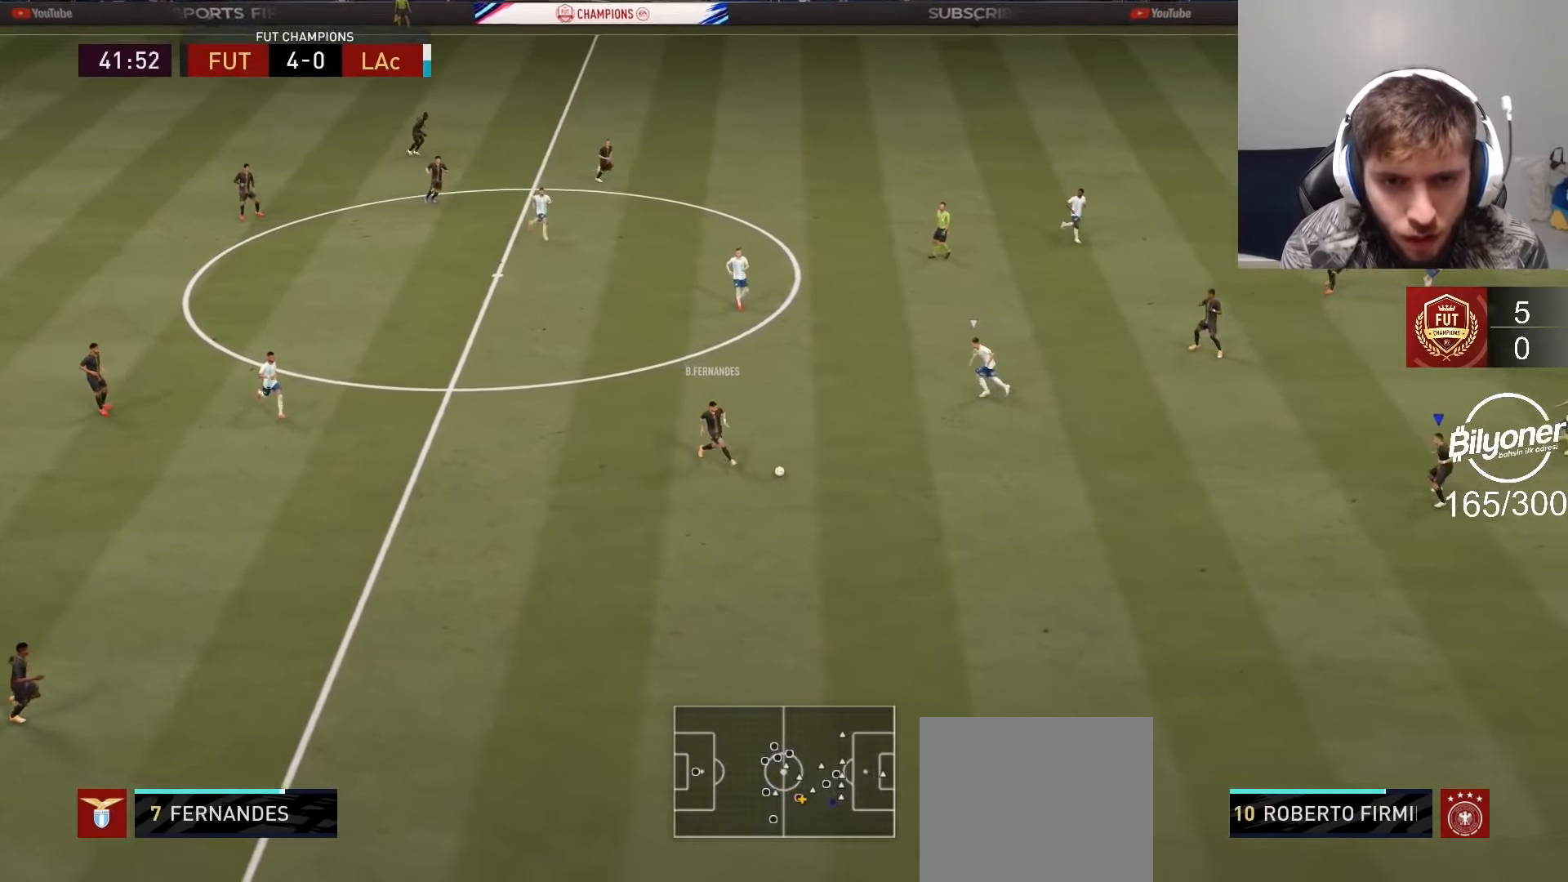
{"buttons": [], "left_stick": "down-right", "right_stick": "center", "events": [[17, "R2", "down"], [17, "left_stick", "up-left"], [167, "left_stick", "left"], [367, "left_stick", "down"], [384, "R2", "up"], [500, "left_stick", "down-right"]]}
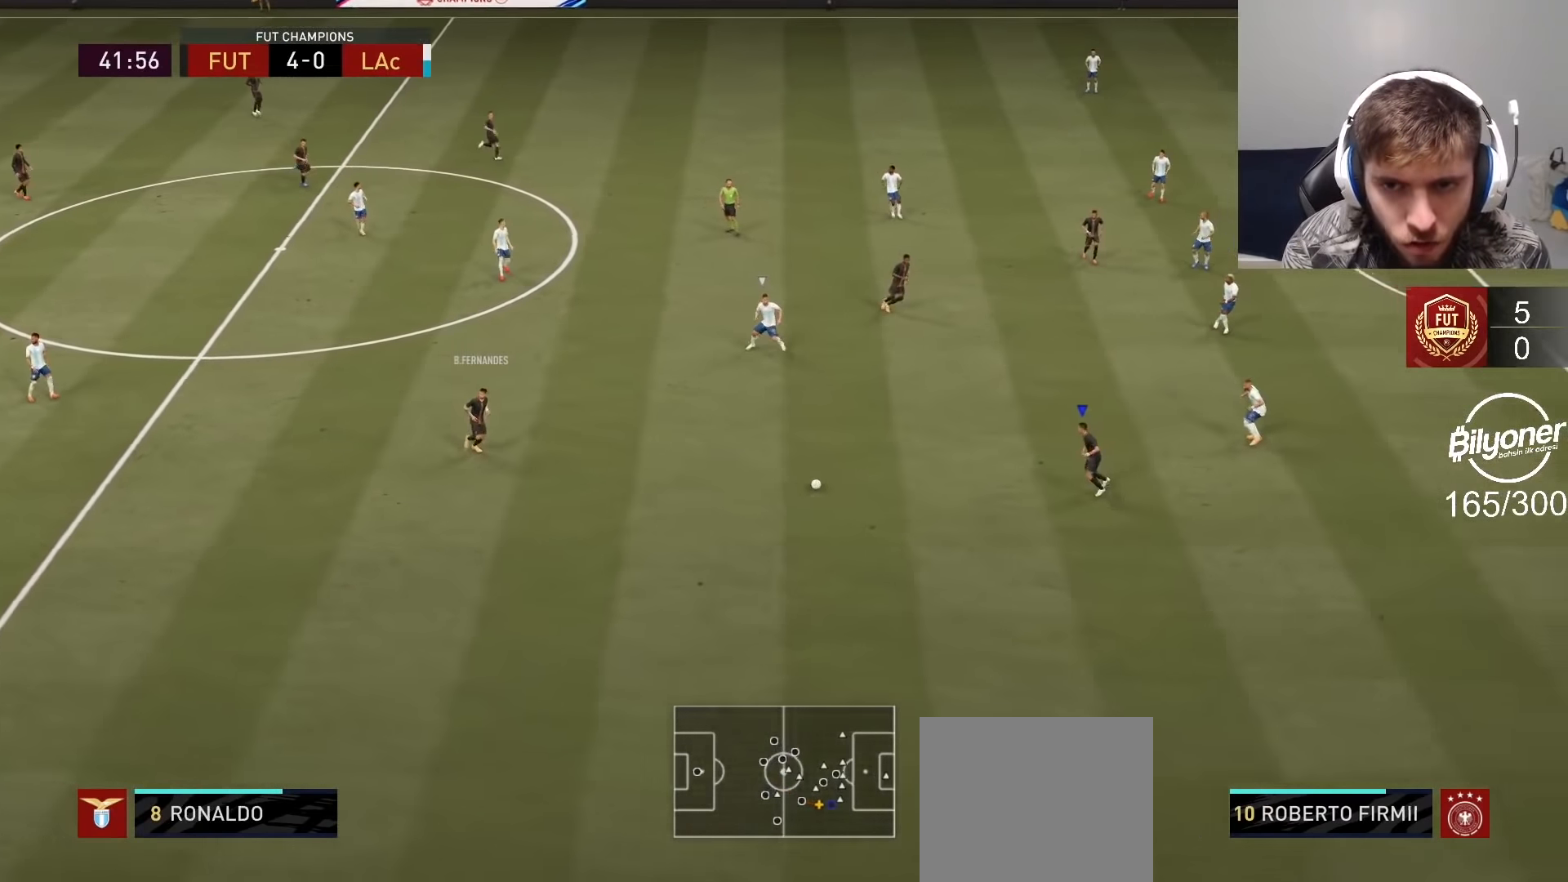
{"buttons": [], "left_stick": "left", "right_stick": "center", "events": [[267, "CROSS", "down"], [267, "L1", "down"], [267, "left_stick", "left"], [334, "CROSS", "up"], [417, "L1", "up"]]}
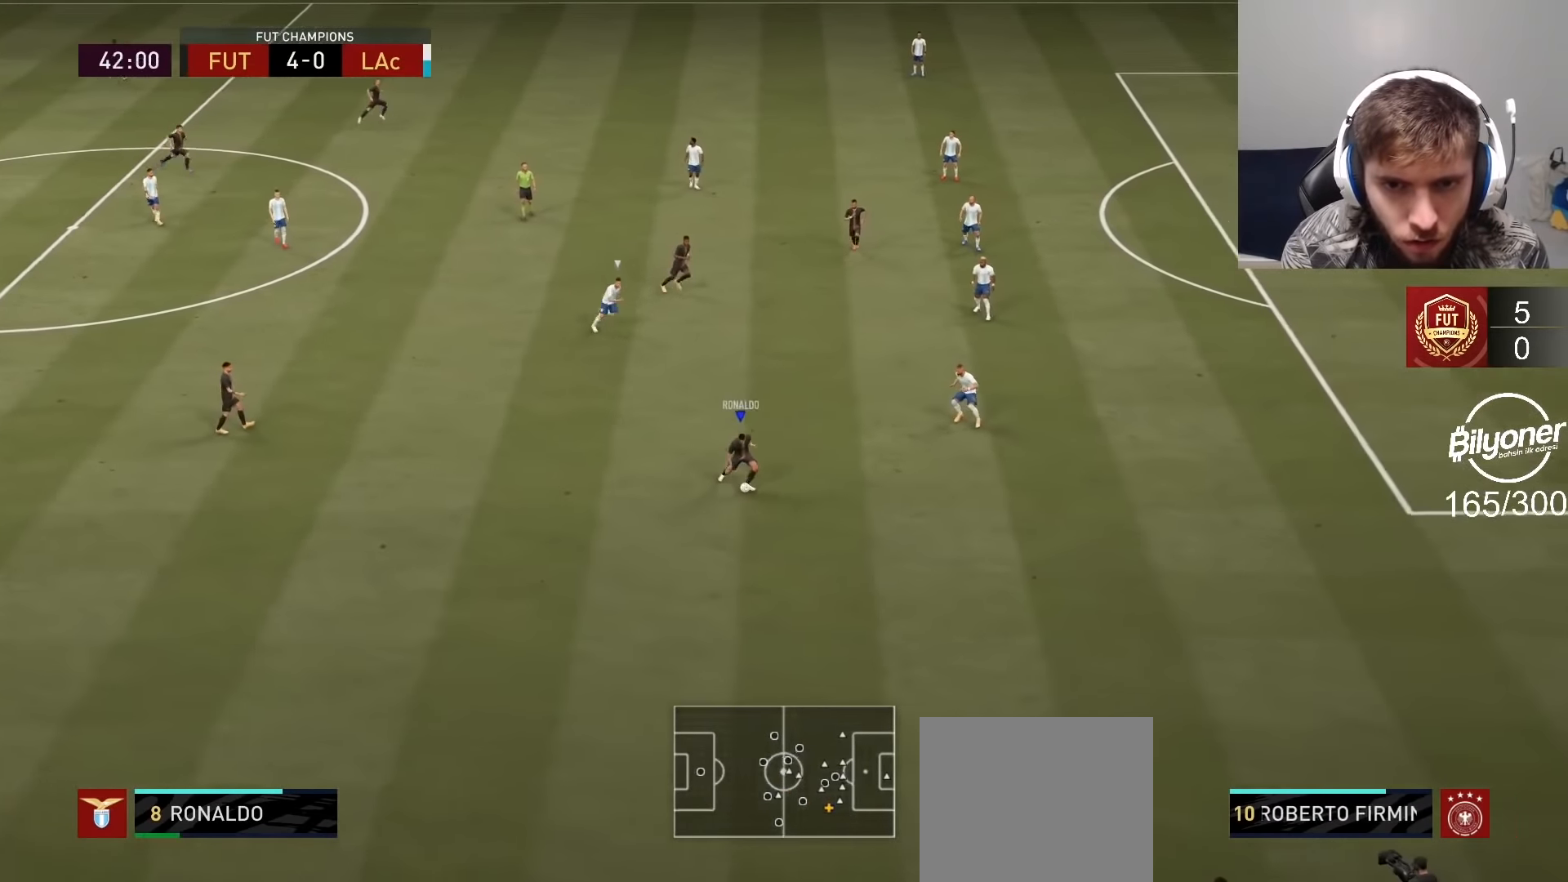
{"buttons": ["R2"], "left_stick": "down-right", "right_stick": "center", "events": [[84, "left_stick", "center"], [367, "R2", "down"], [367, "left_stick", "down-right"]]}
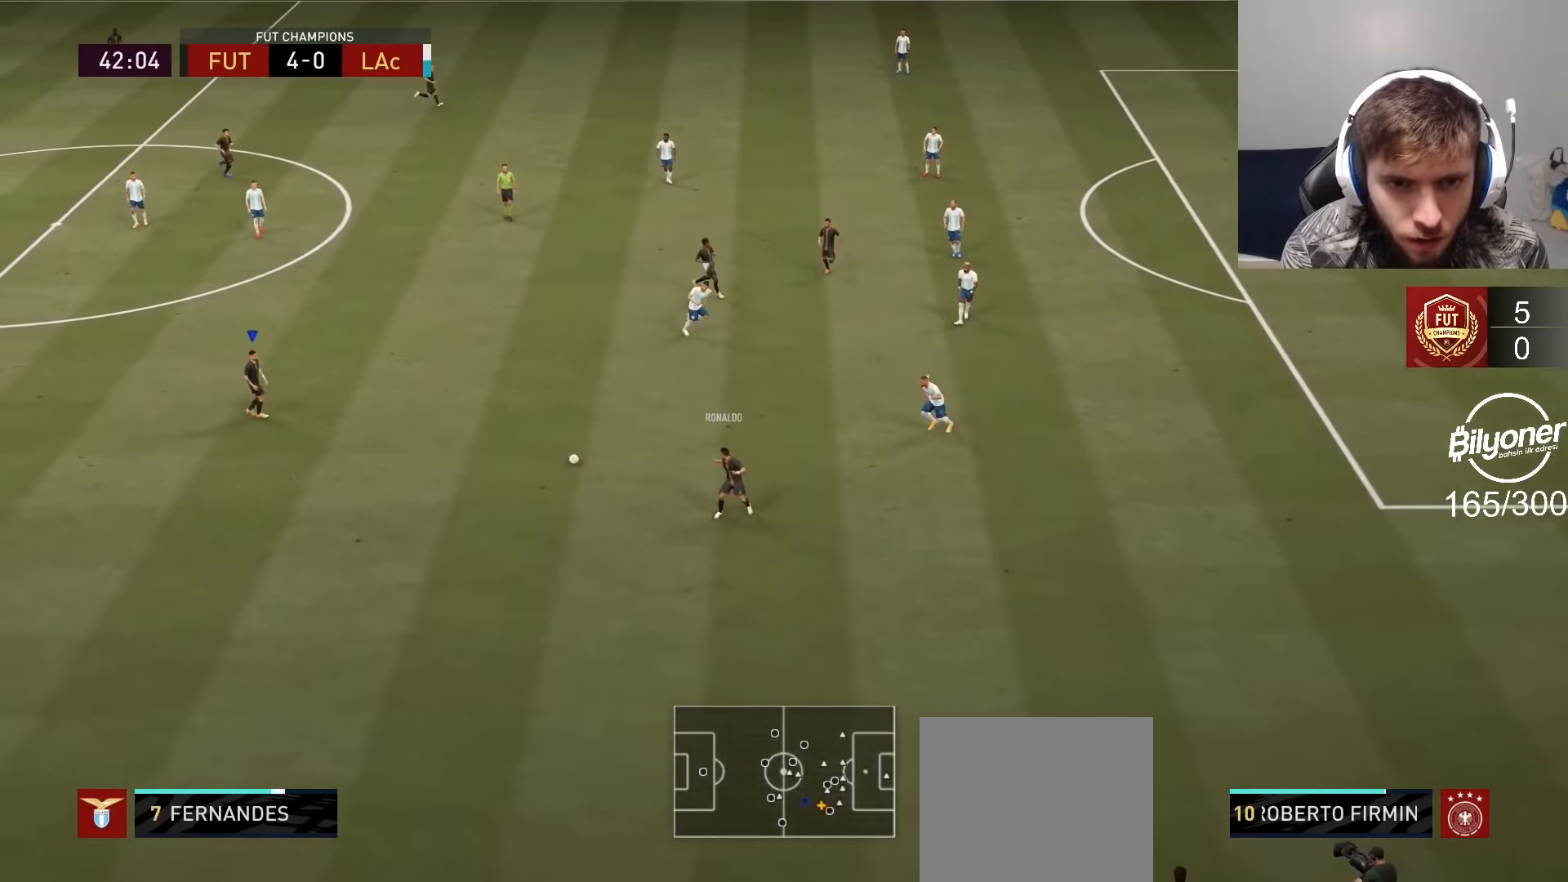
{"buttons": [], "left_stick": "down-right", "right_stick": "center", "events": [[117, "R2", "up"]]}
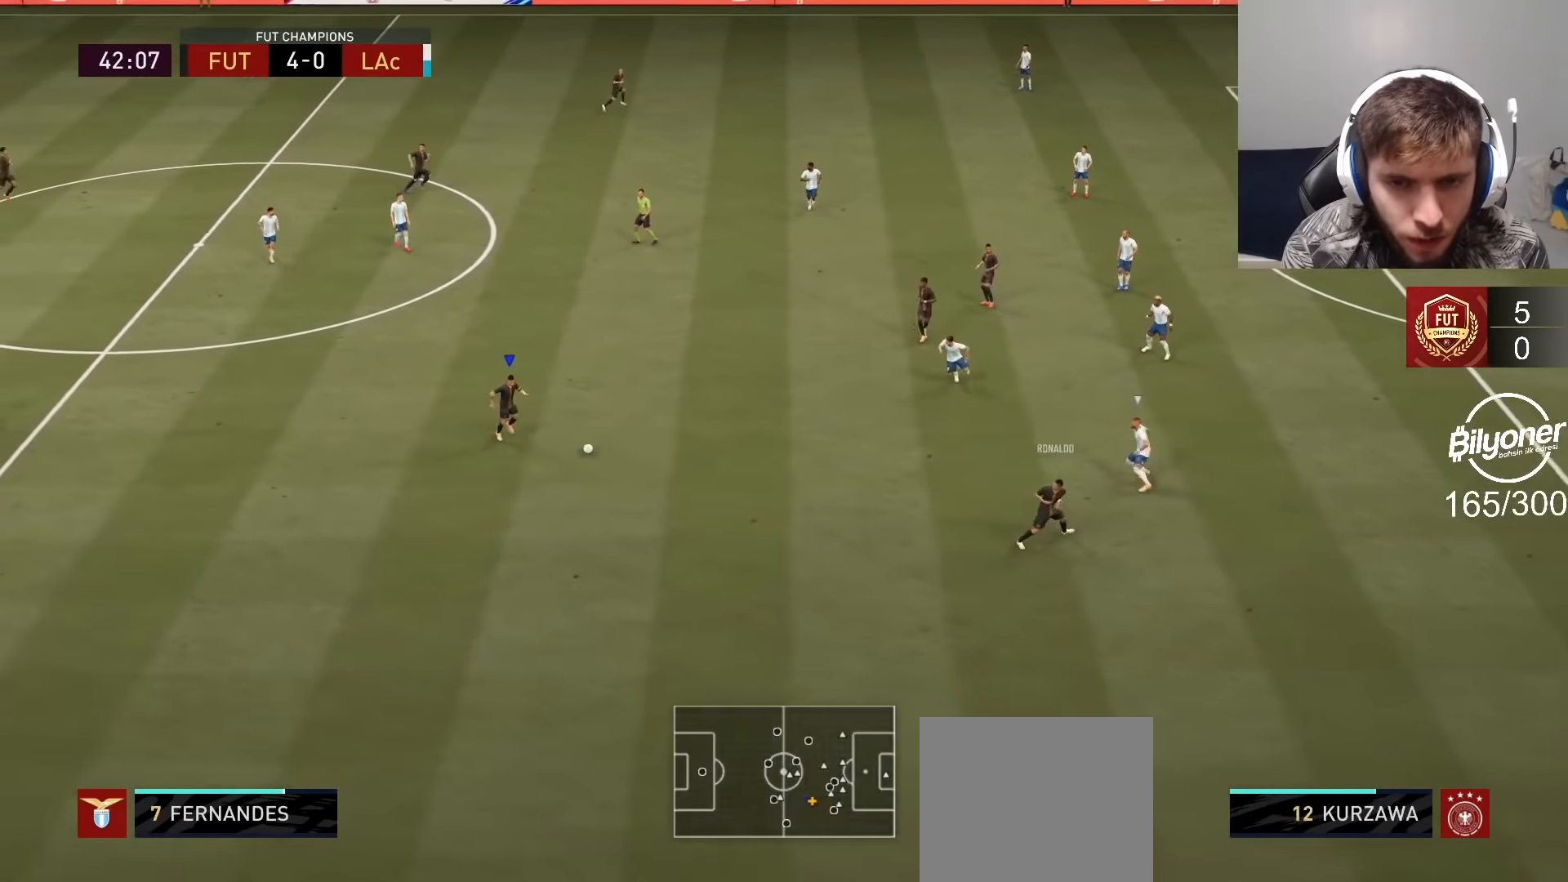
{"buttons": ["R2"], "left_stick": "down-right", "right_stick": "center", "events": [[350, "R2", "down"]]}
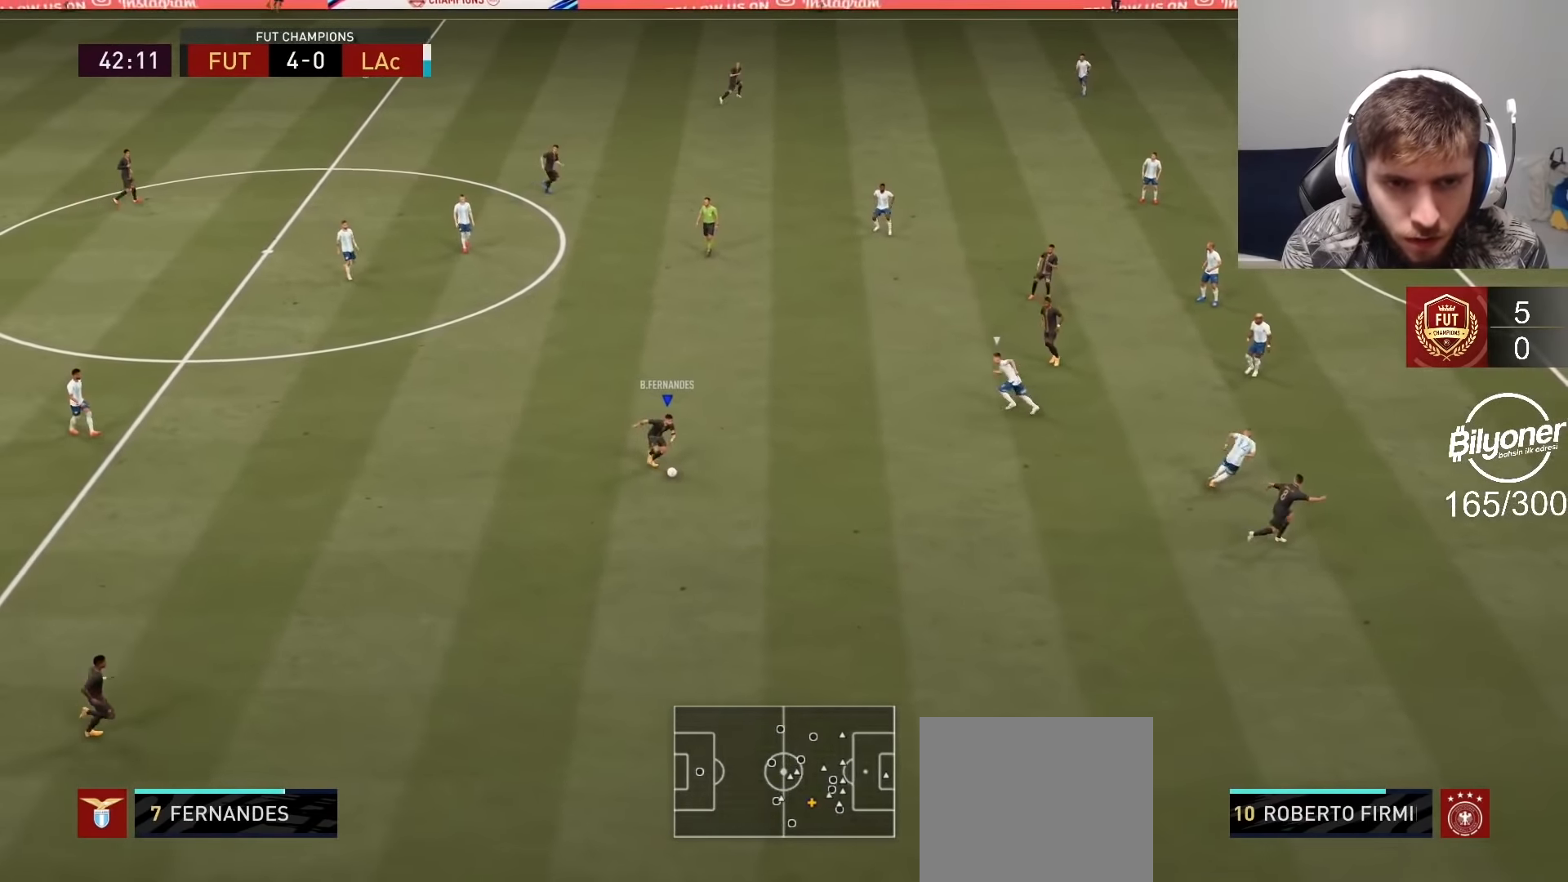
{"buttons": ["R2"], "left_stick": "down-right", "right_stick": "center", "events": []}